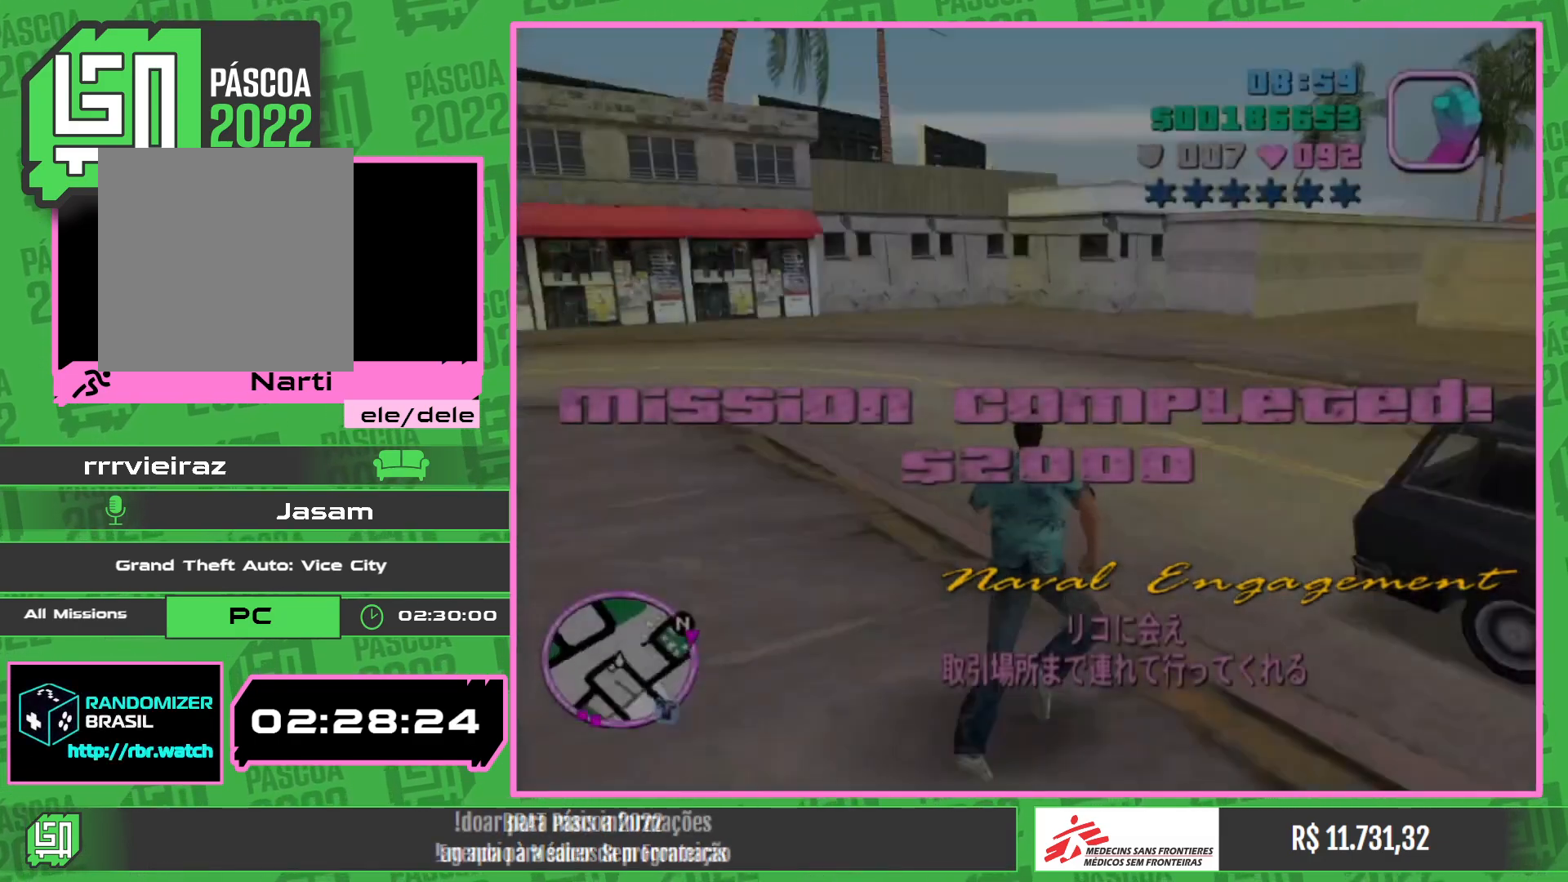
Gameplay with keyboard and mouse; each line is a JSON object with the keys and mouse buttons held at the frame after it. "events" lists presses ("down") and releases ("up") of "w", "mouse_left", "mouse_wheel" and "mouse_right" between this image and that frame as [ms after this image, input, new state], when the widget could be followed in between. "mouse_left", "mouse_wheel", "mouse_right" = the "left", "wheel", "right" buttons of the "mouse" list. No other keys are recorded. "wheel" means that the mouse wheel is clicked or scrolled. Mouse movement is not recorded.
{"keys": ["w"], "mouse": [], "events": []}
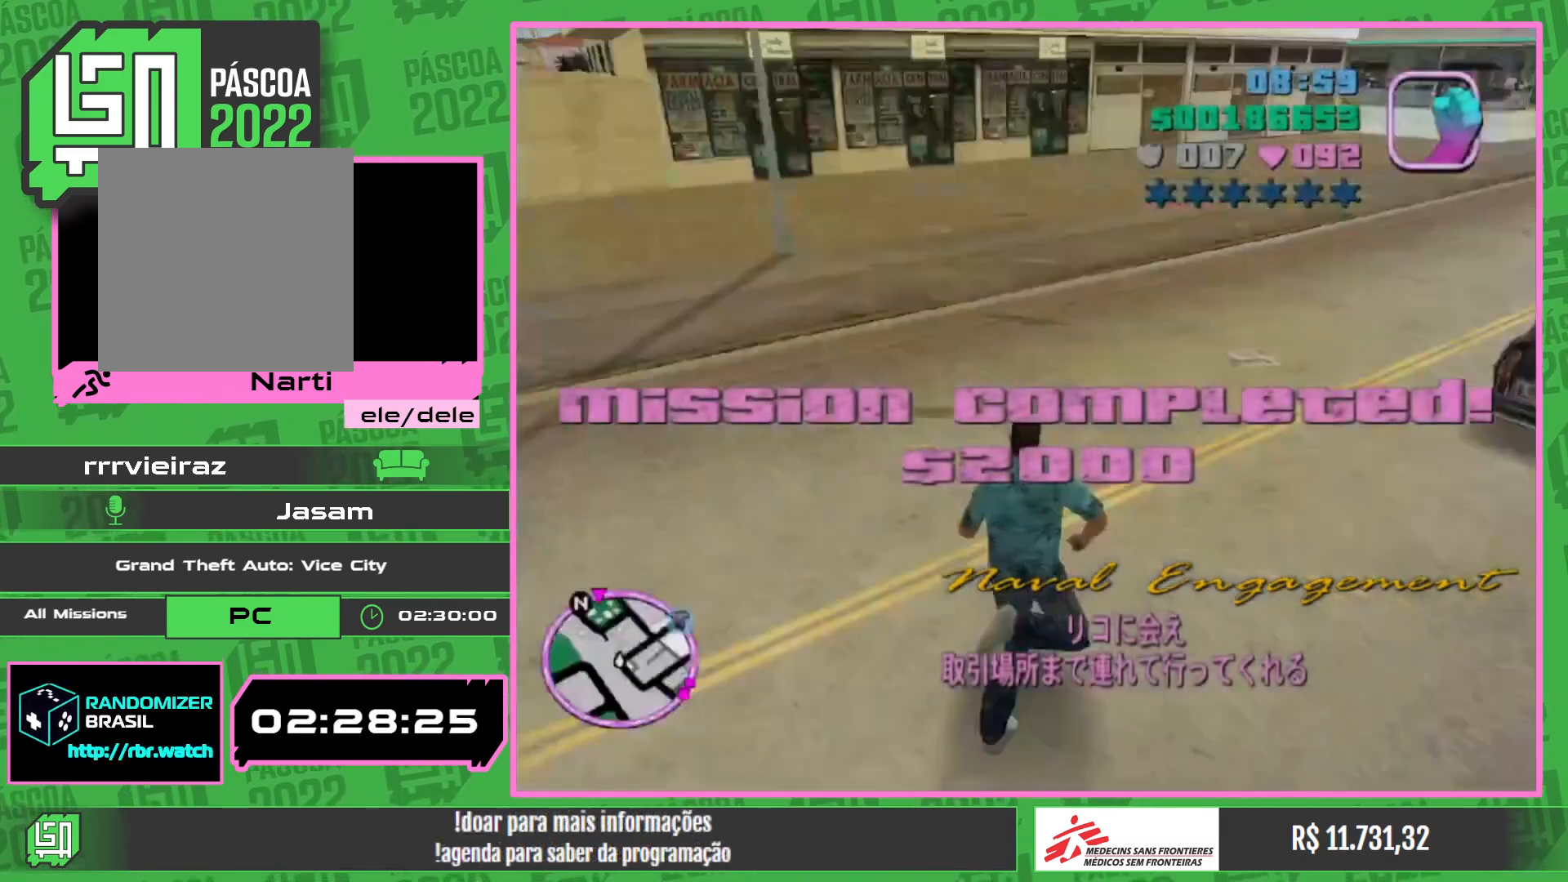
{"keys": ["w"], "mouse": [], "events": []}
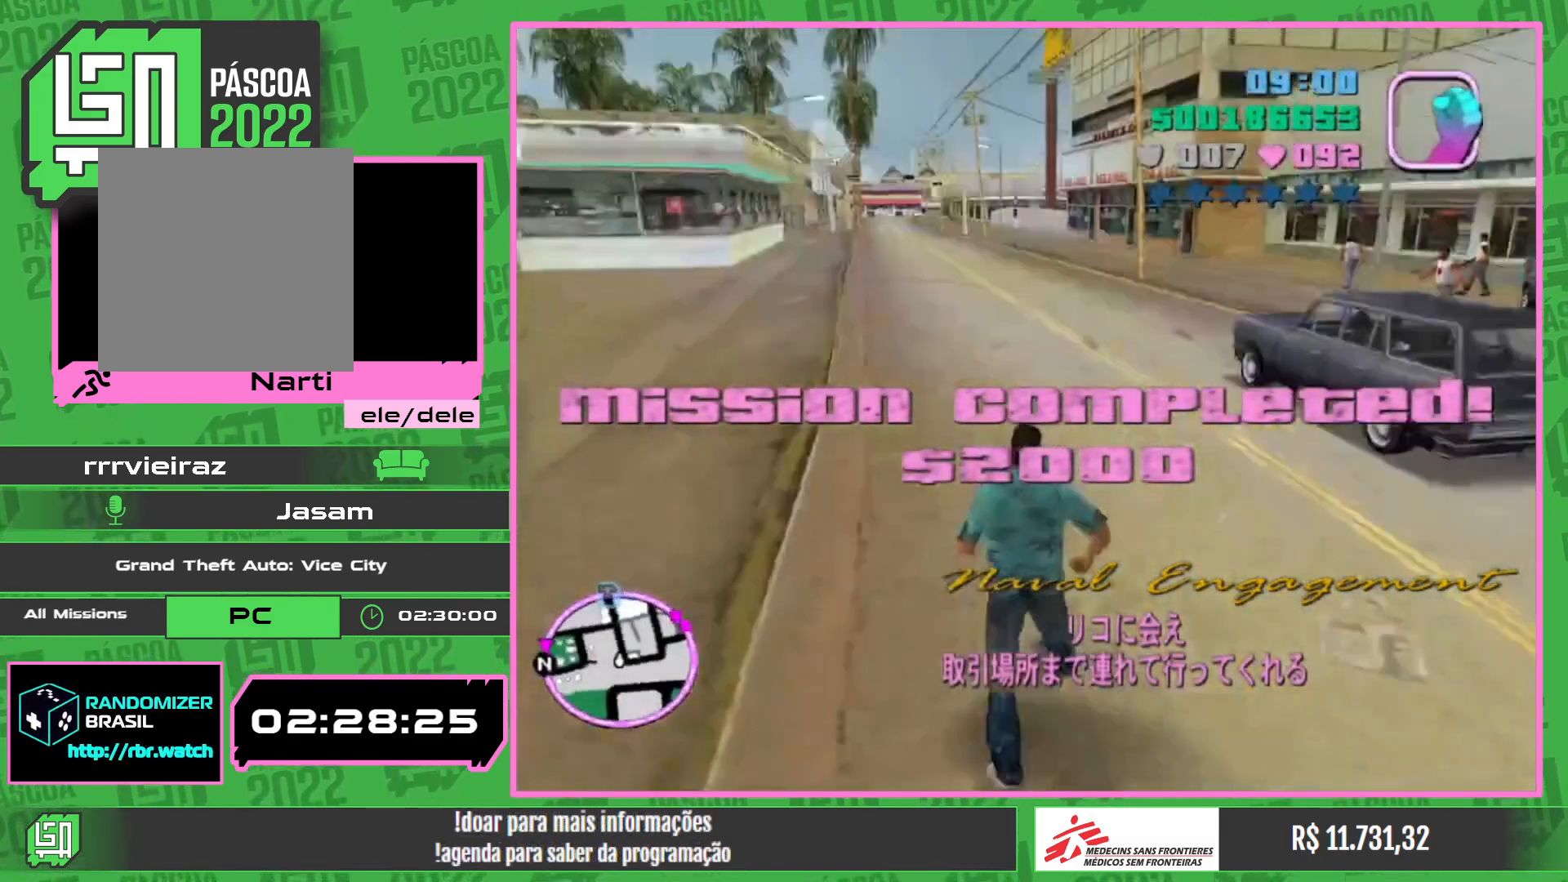
{"keys": ["w"], "mouse": [], "events": []}
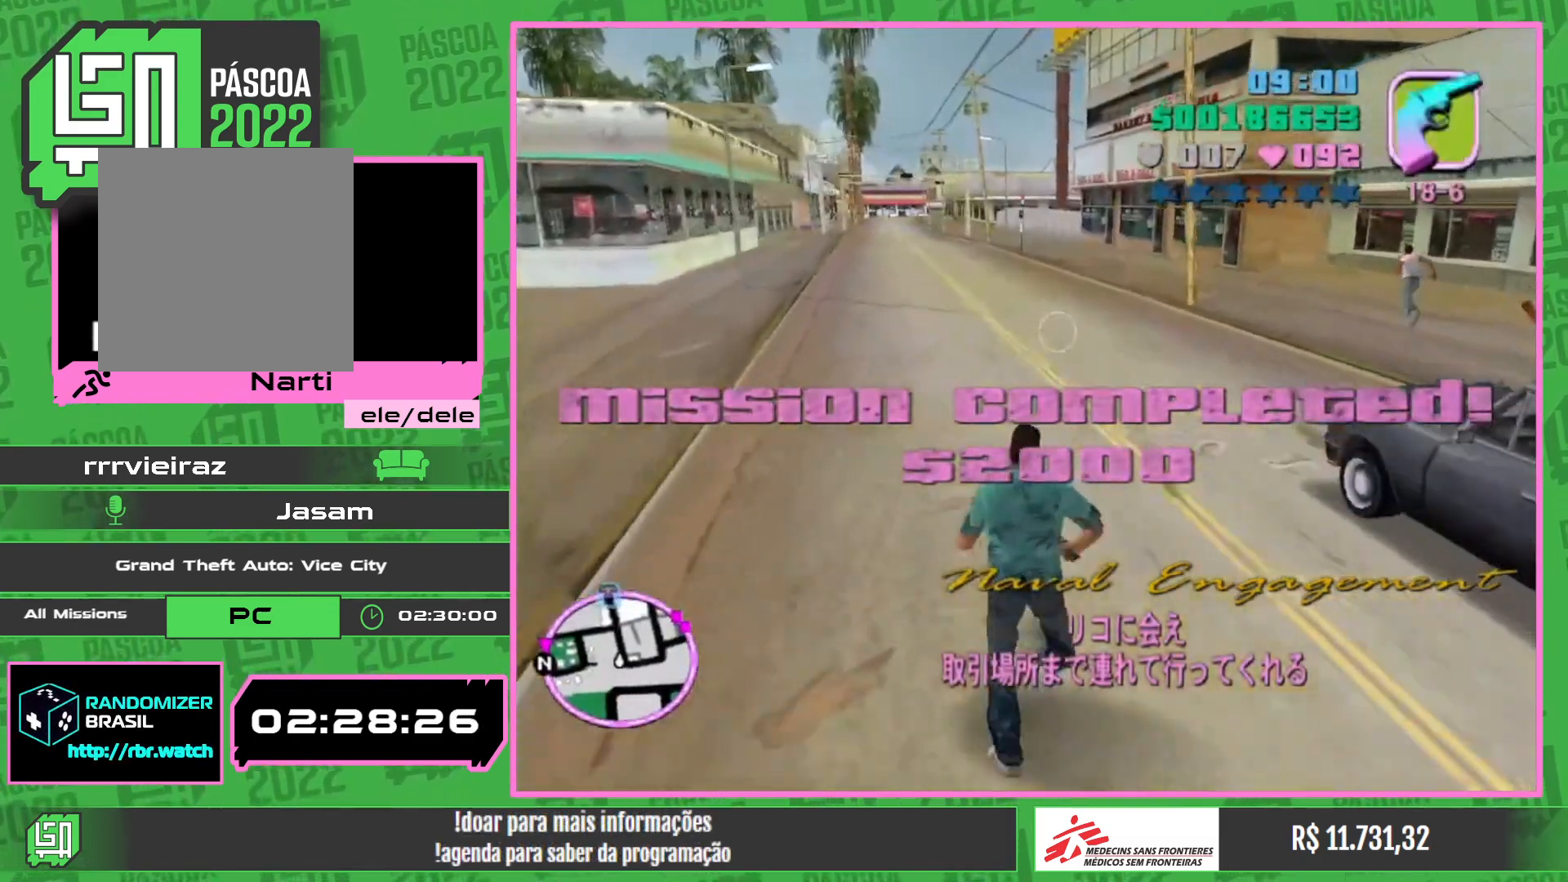
{"keys": ["w"], "mouse": [], "events": []}
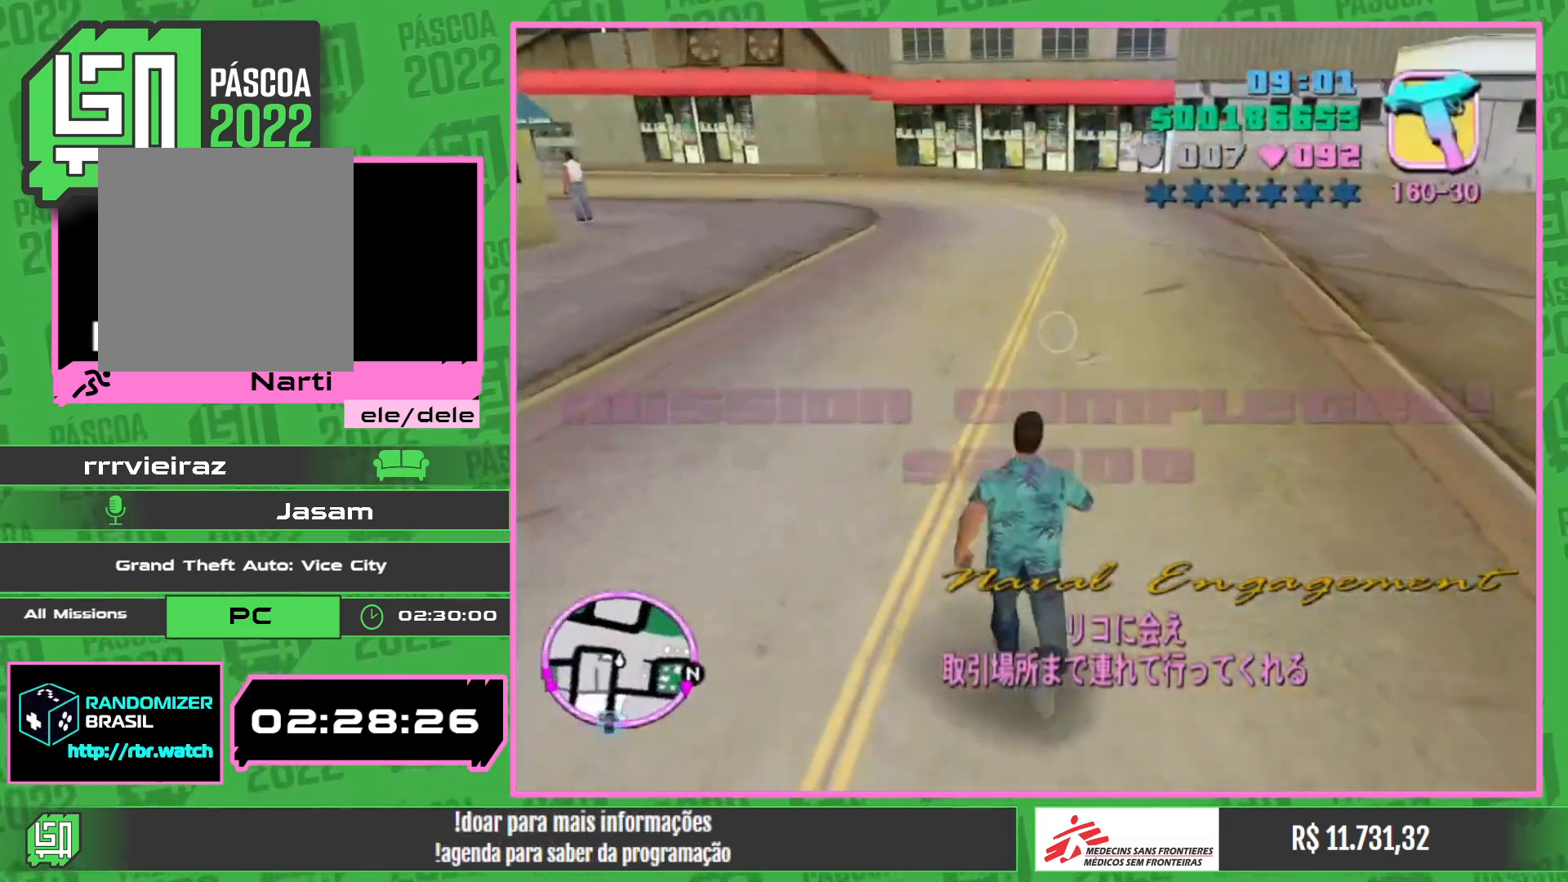
{"keys": ["w"], "mouse": [], "events": []}
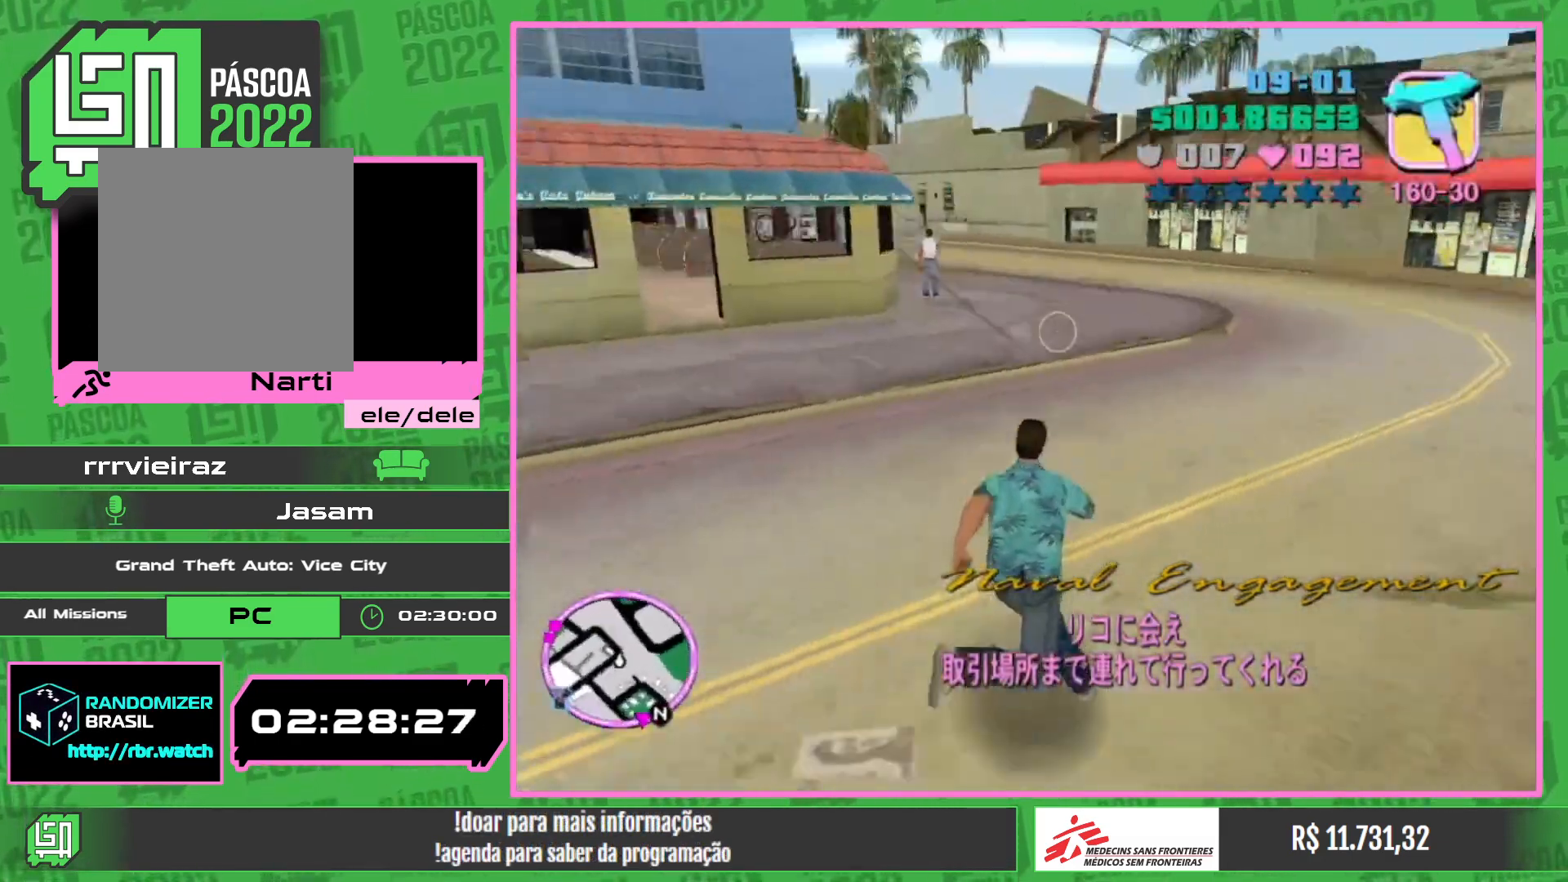
{"keys": ["w"], "mouse": [], "events": []}
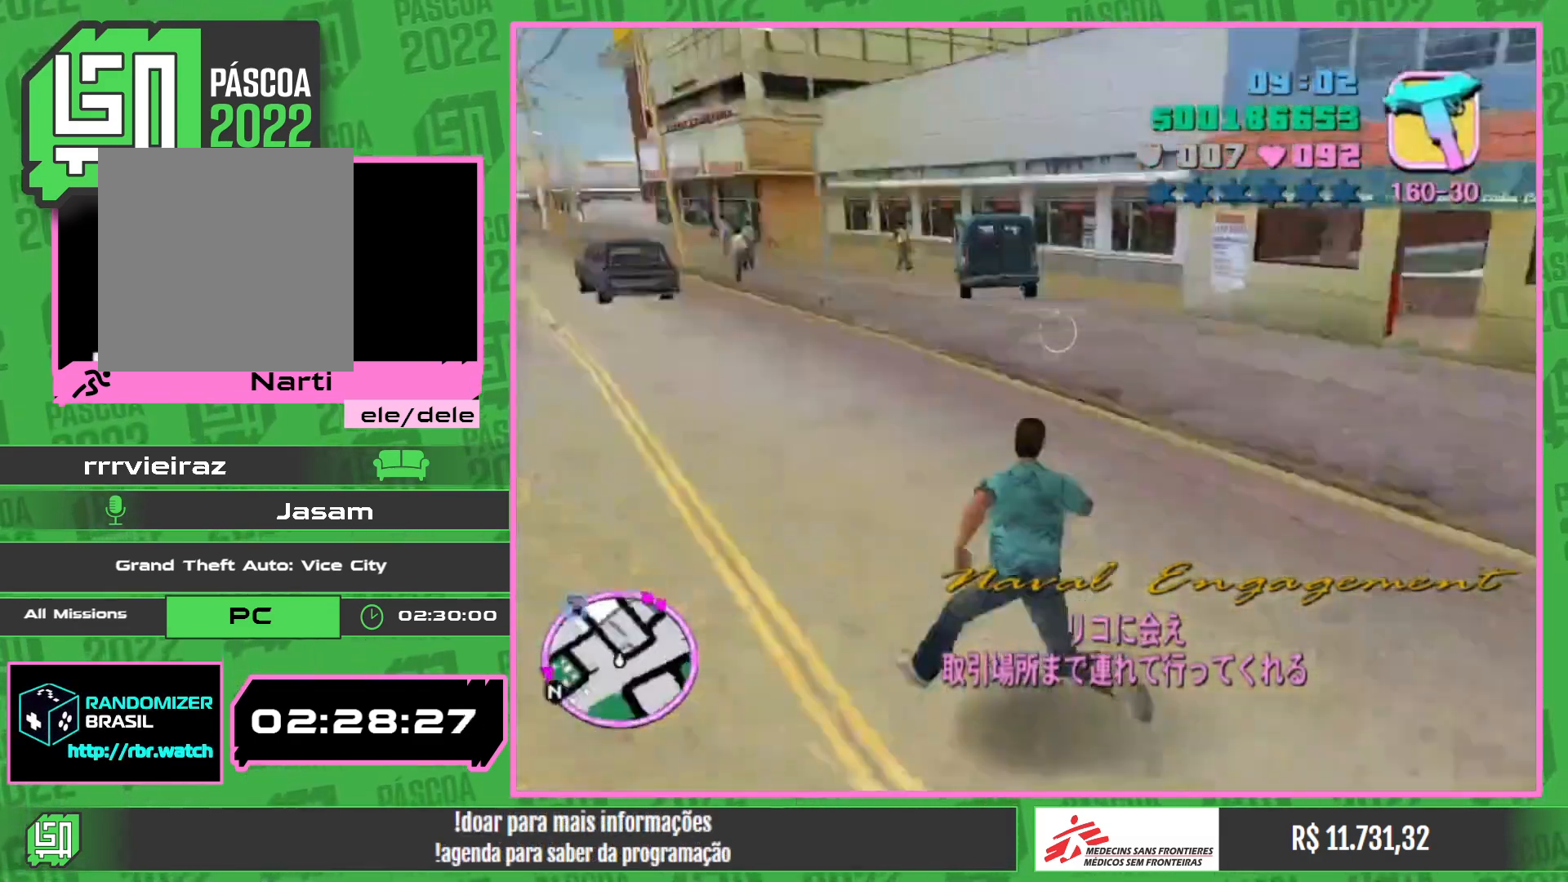
{"keys": ["w"], "mouse": [], "events": []}
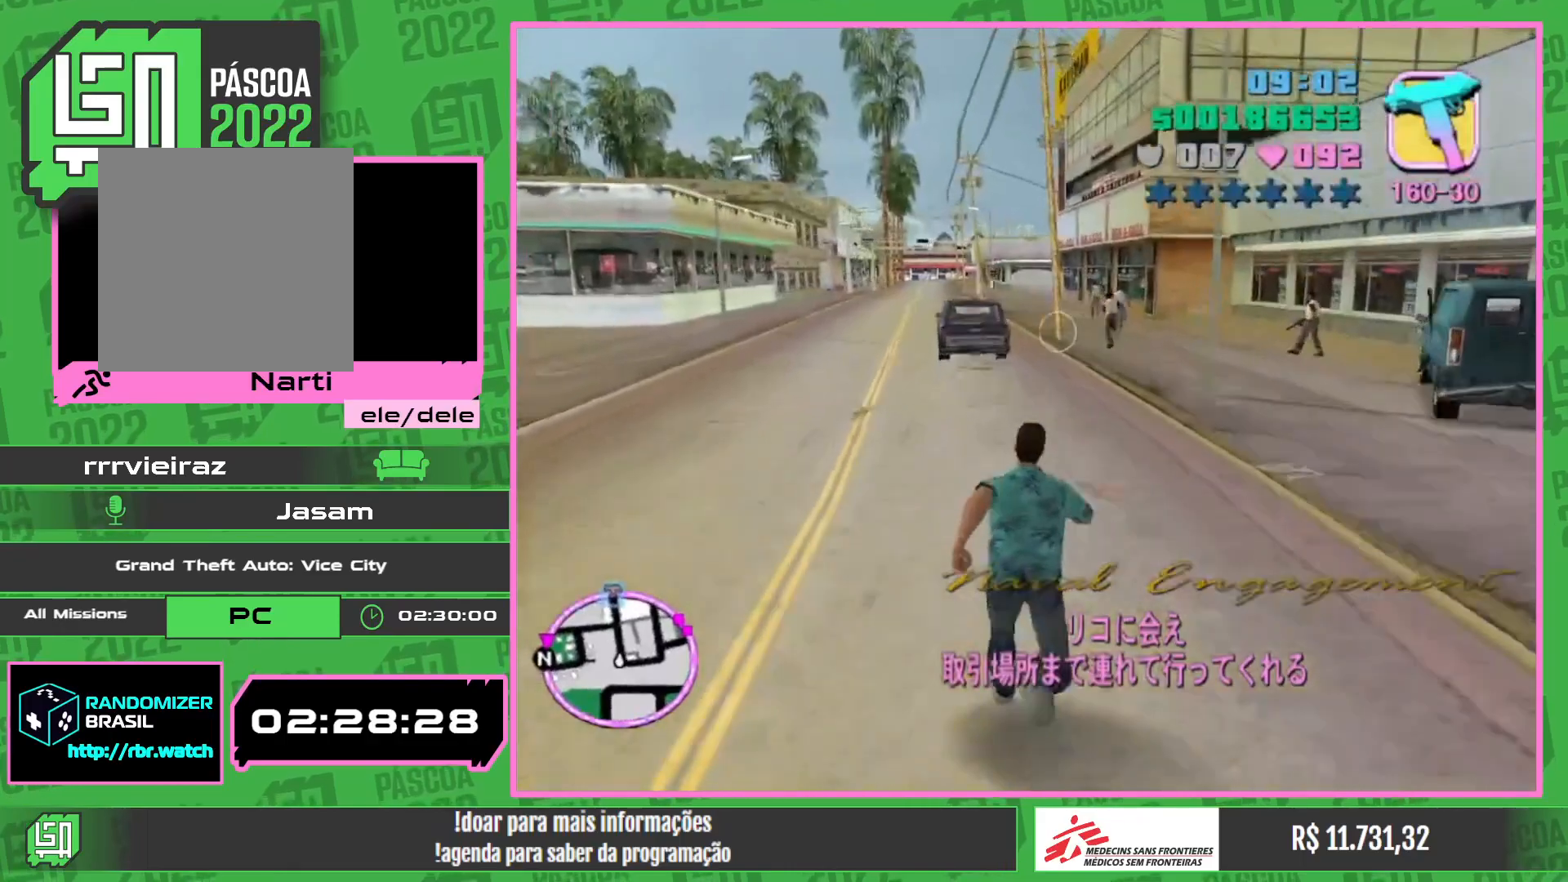
{"keys": ["w"], "mouse": [], "events": []}
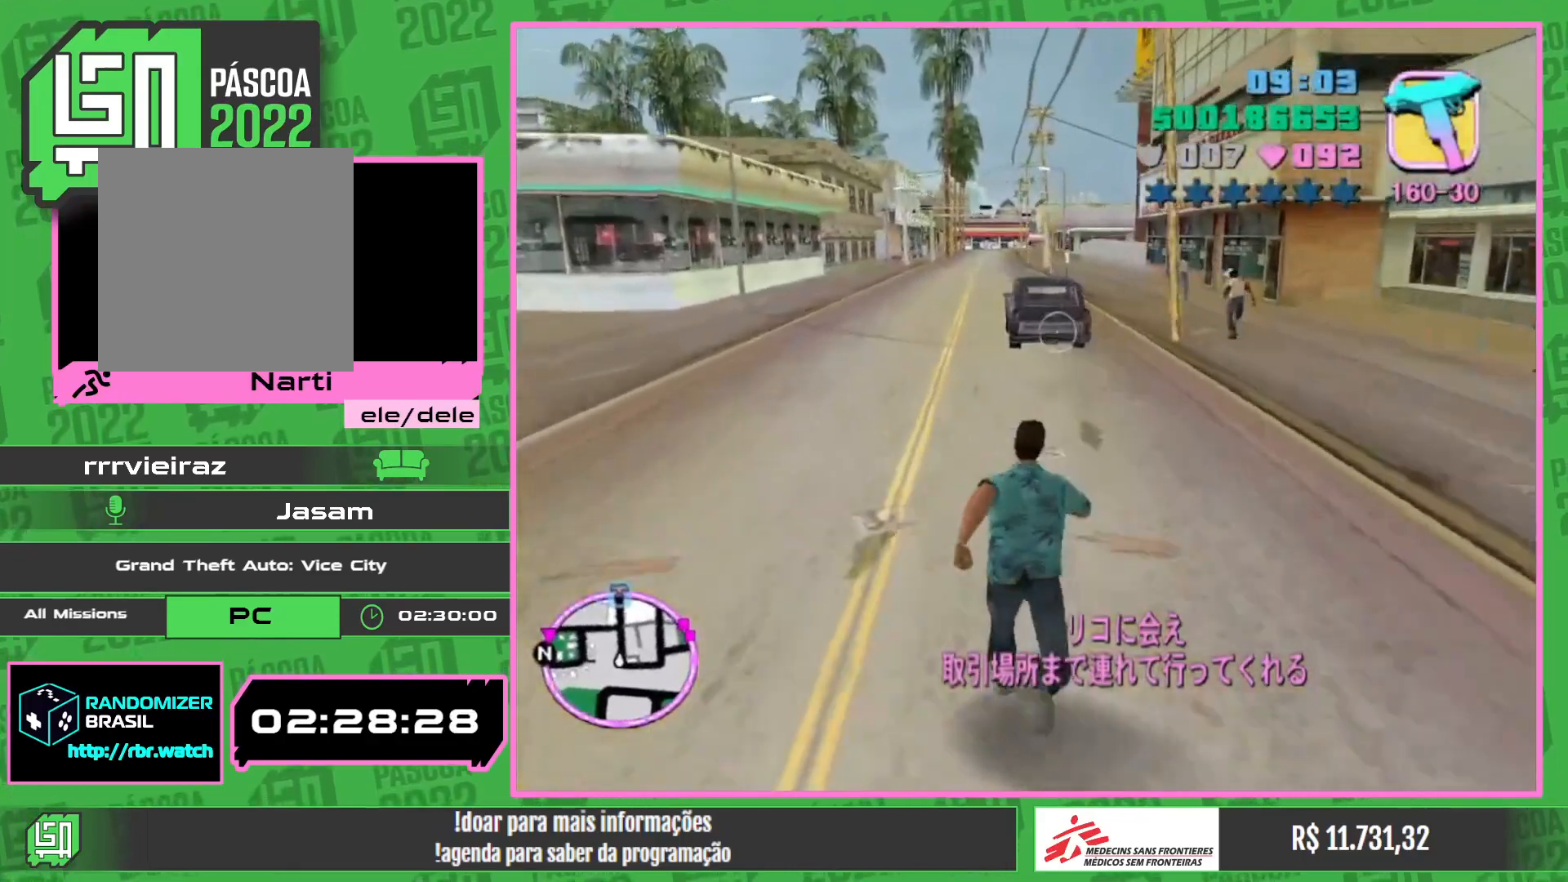
{"keys": ["w"], "mouse": [], "events": []}
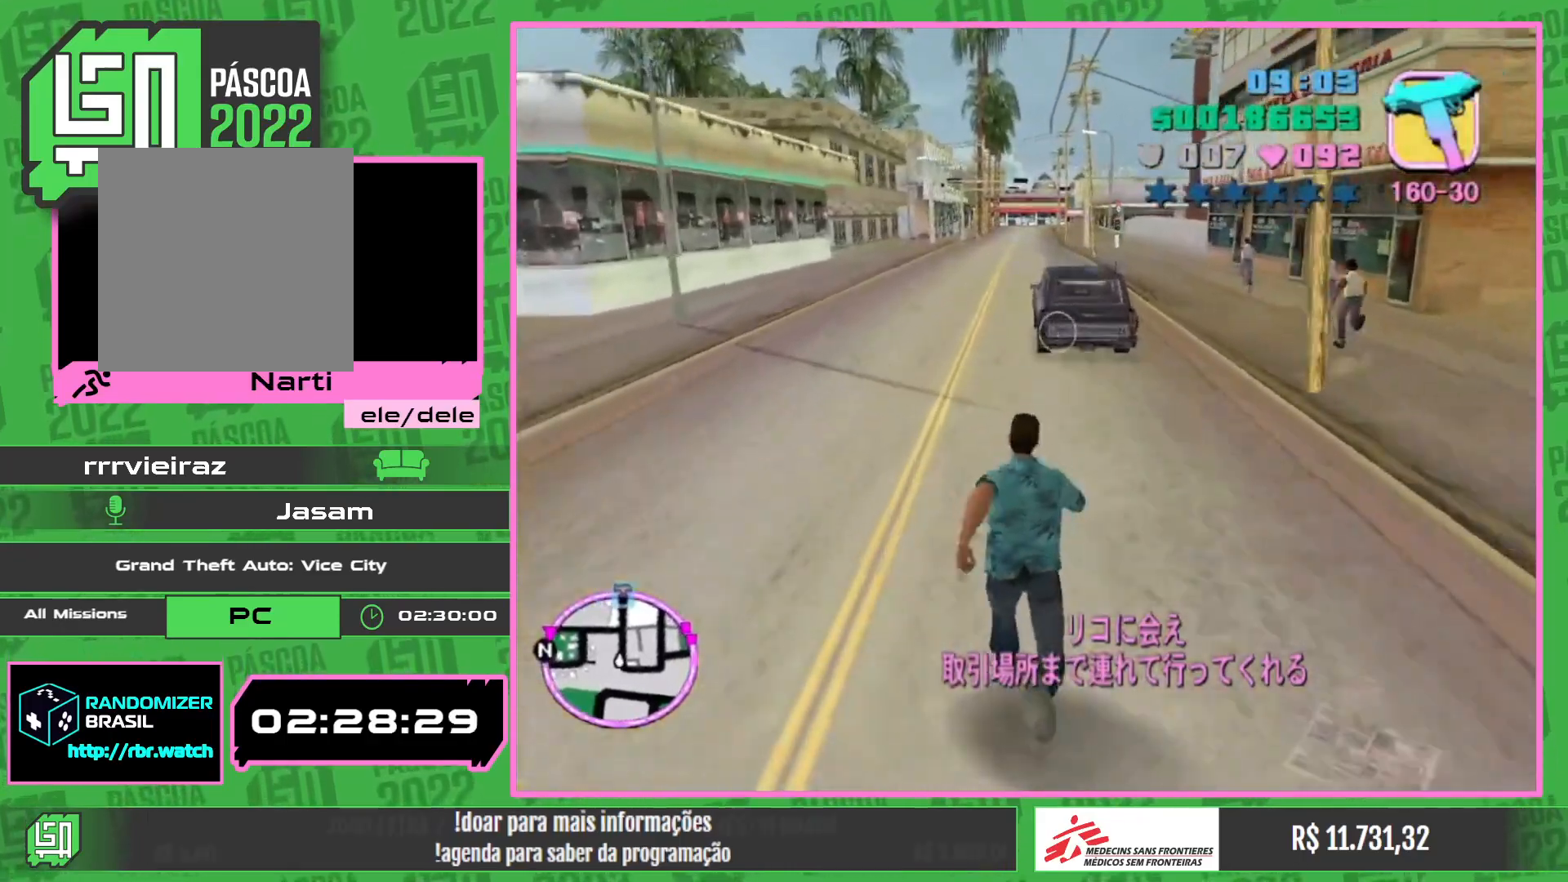
{"keys": ["w"], "mouse": [], "events": []}
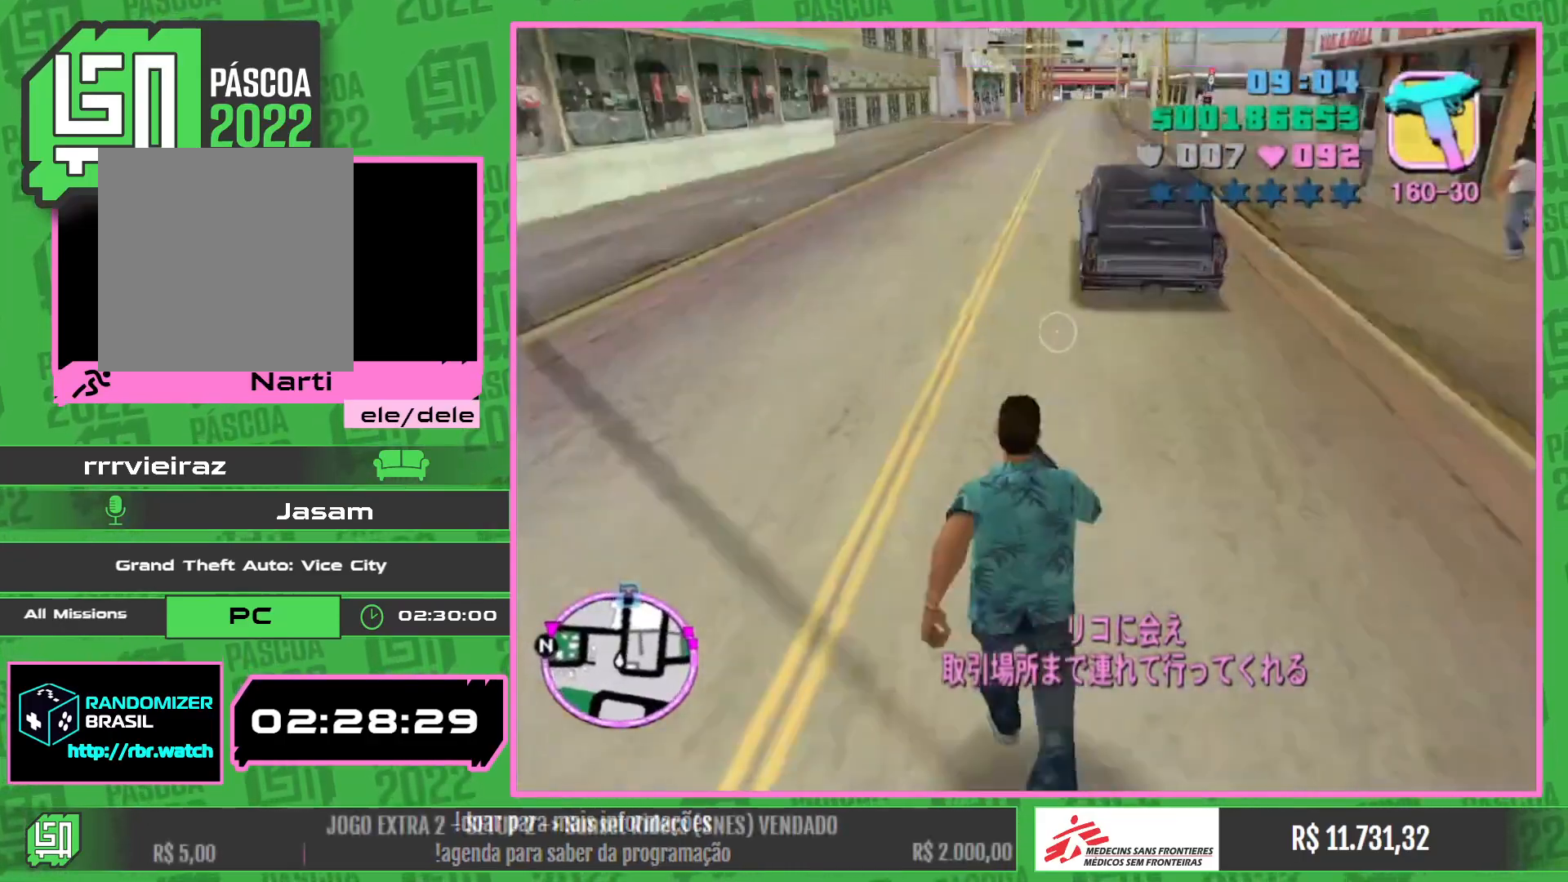
{"keys": ["w"], "mouse": [], "events": []}
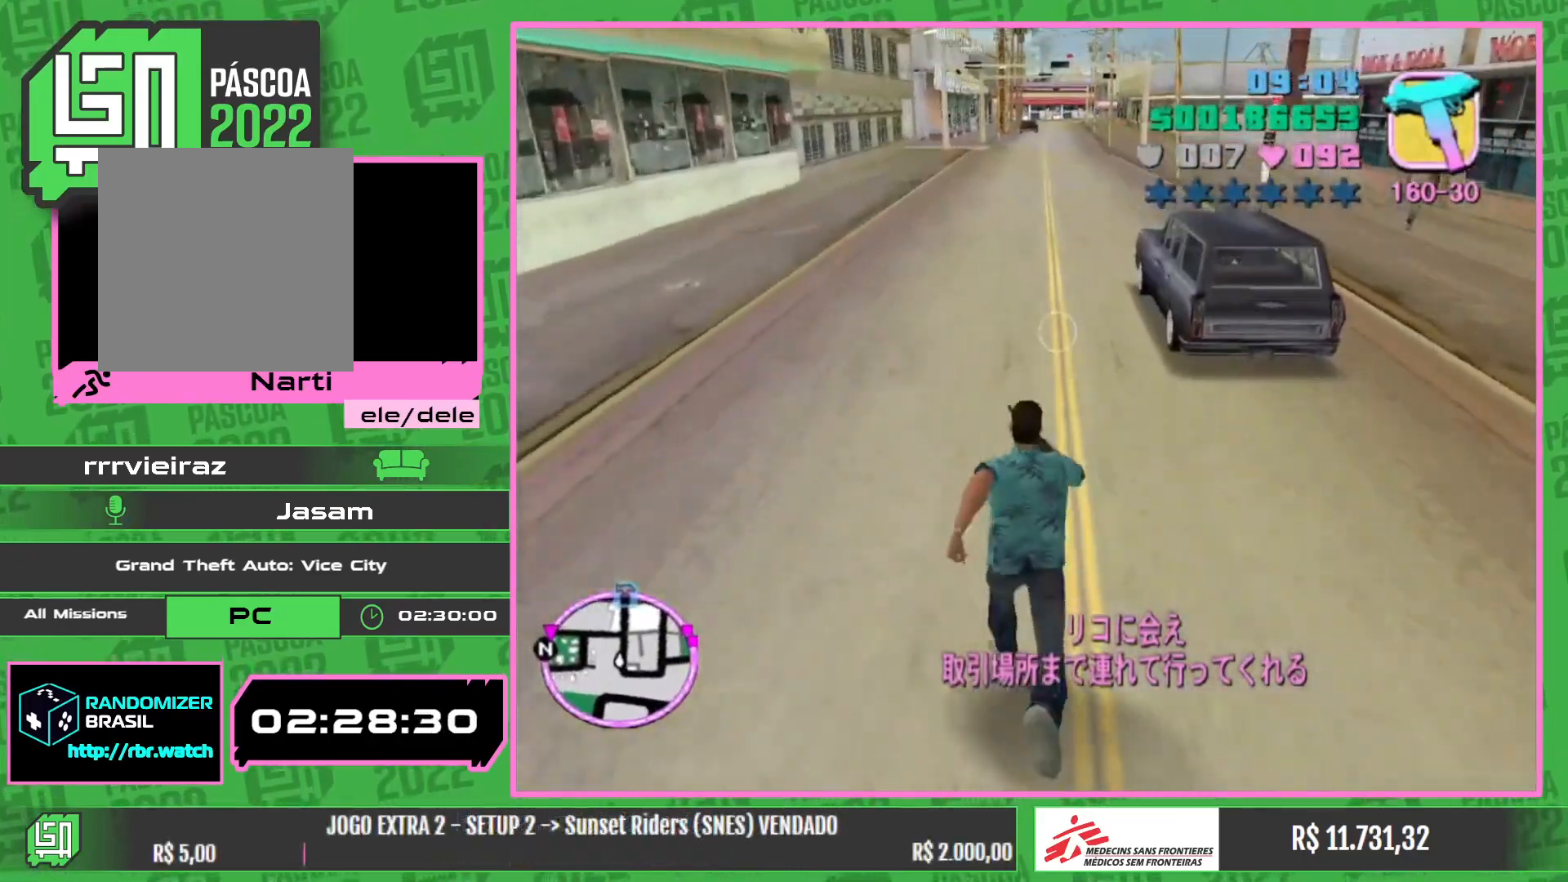
{"keys": ["w"], "mouse": [], "events": []}
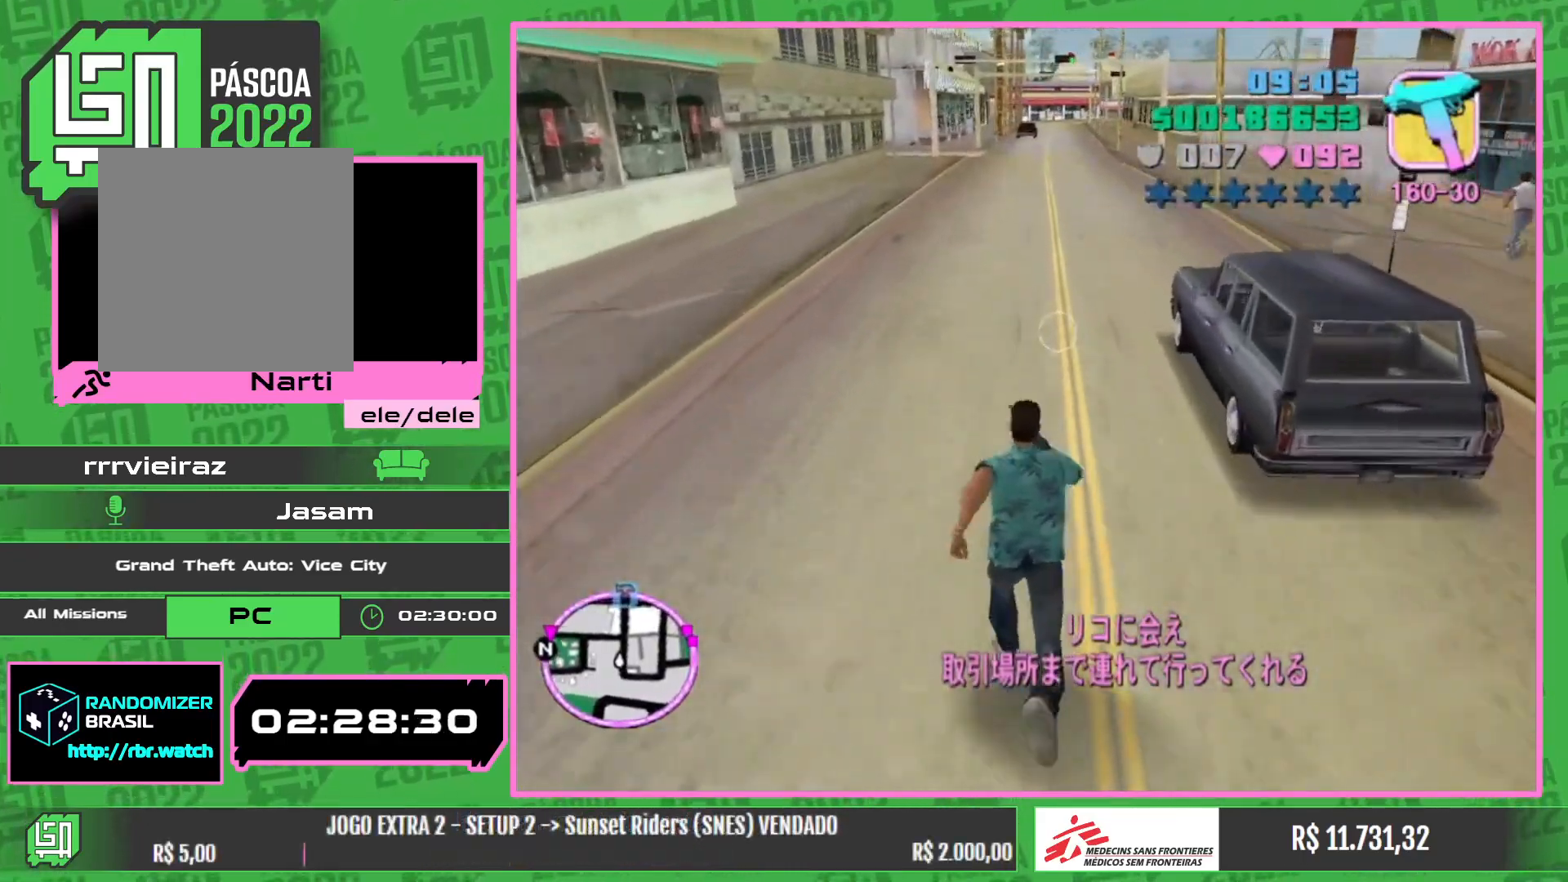
{"keys": ["w"], "mouse": [], "events": []}
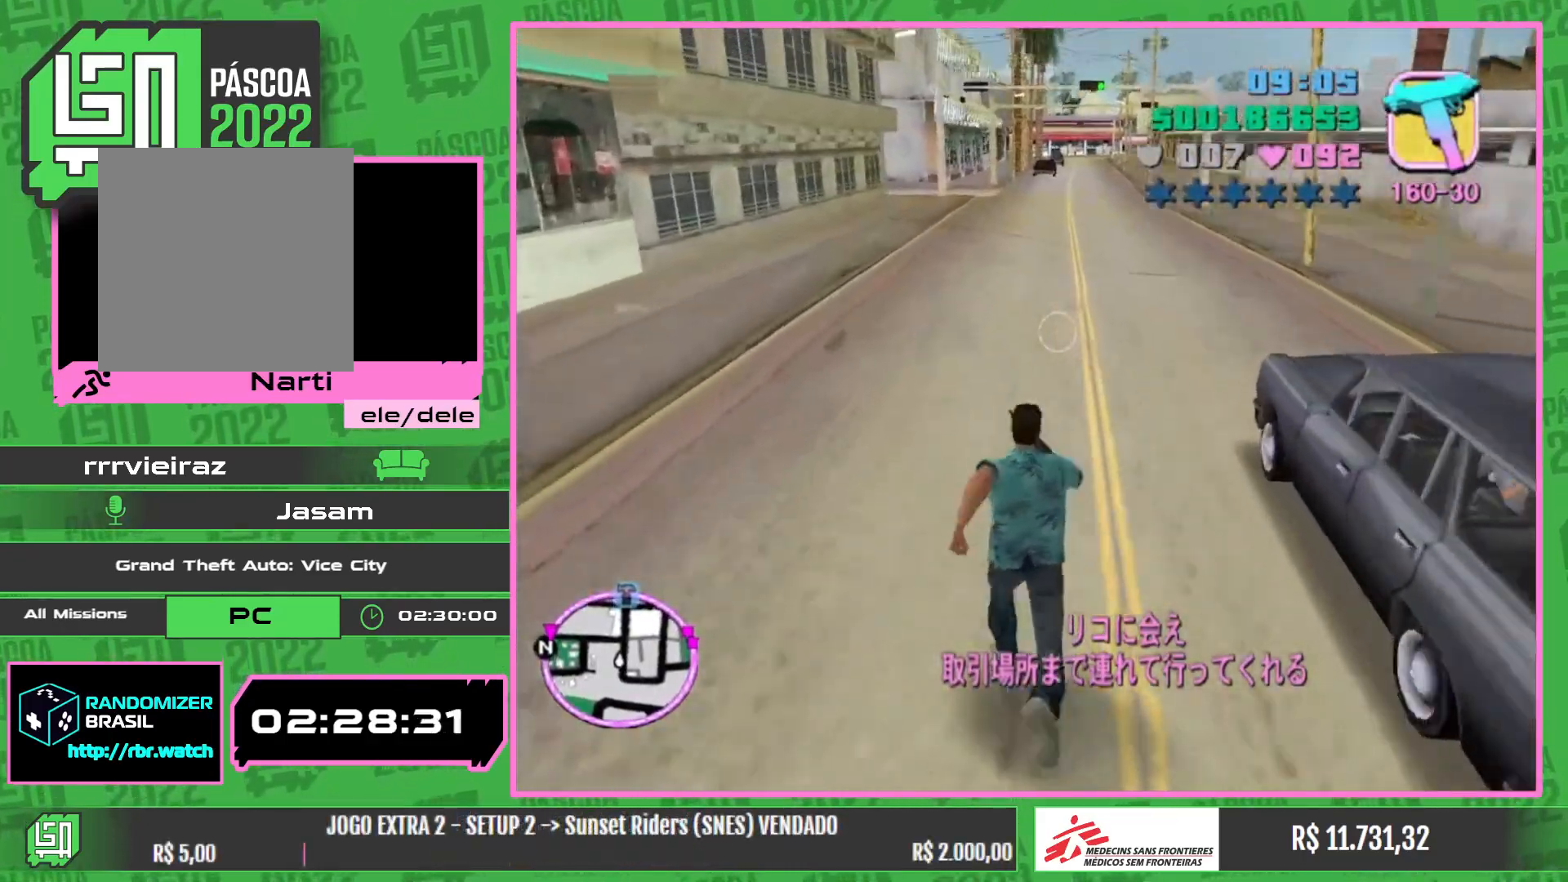
{"keys": ["w"], "mouse": [], "events": []}
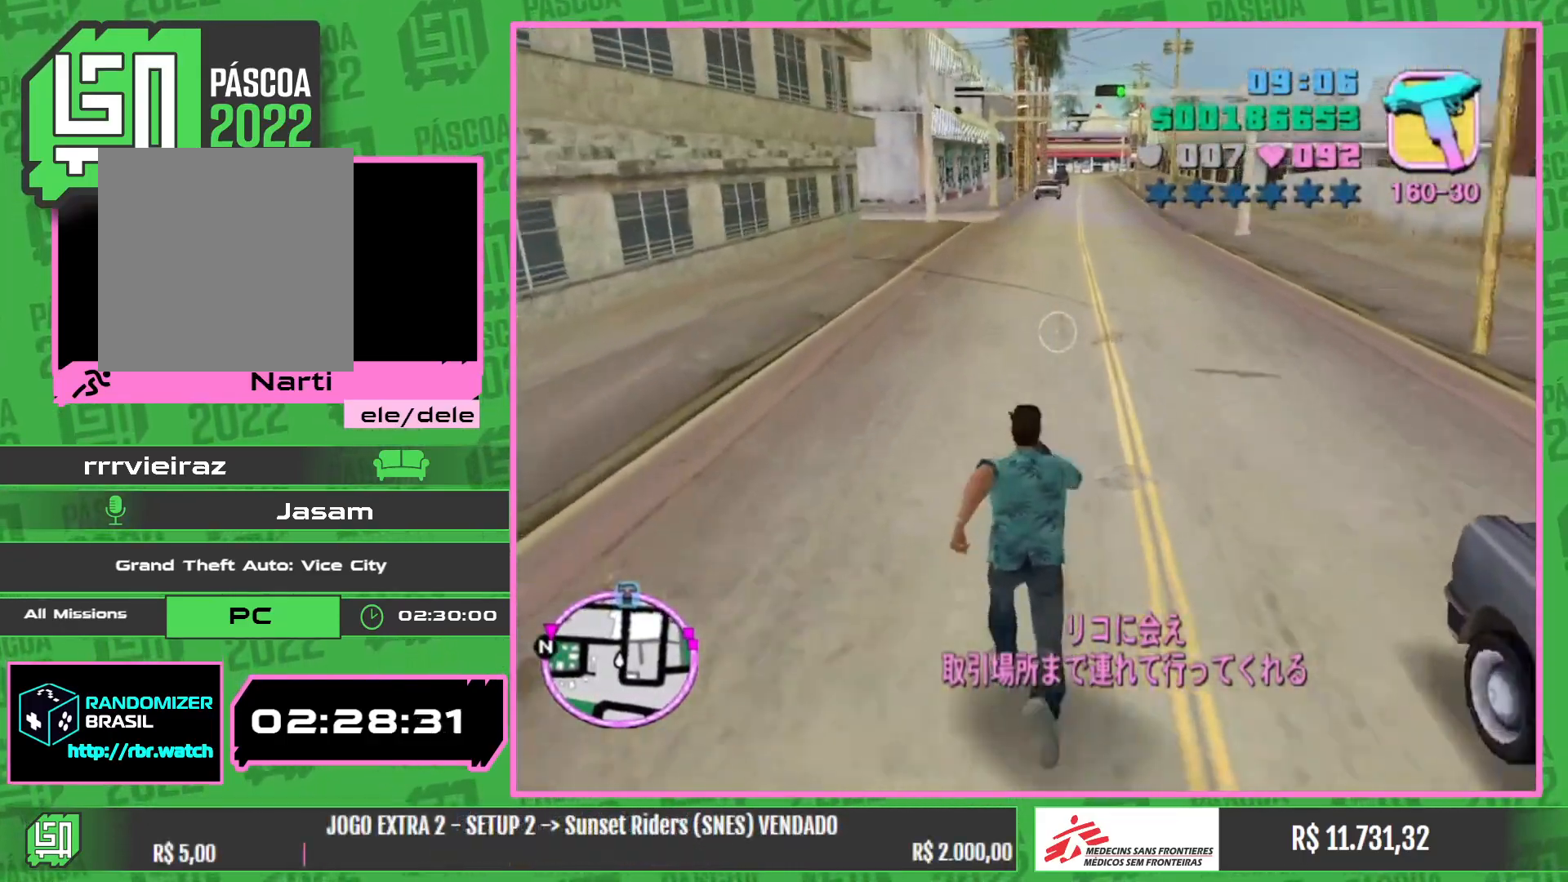
{"keys": ["w"], "mouse": [], "events": []}
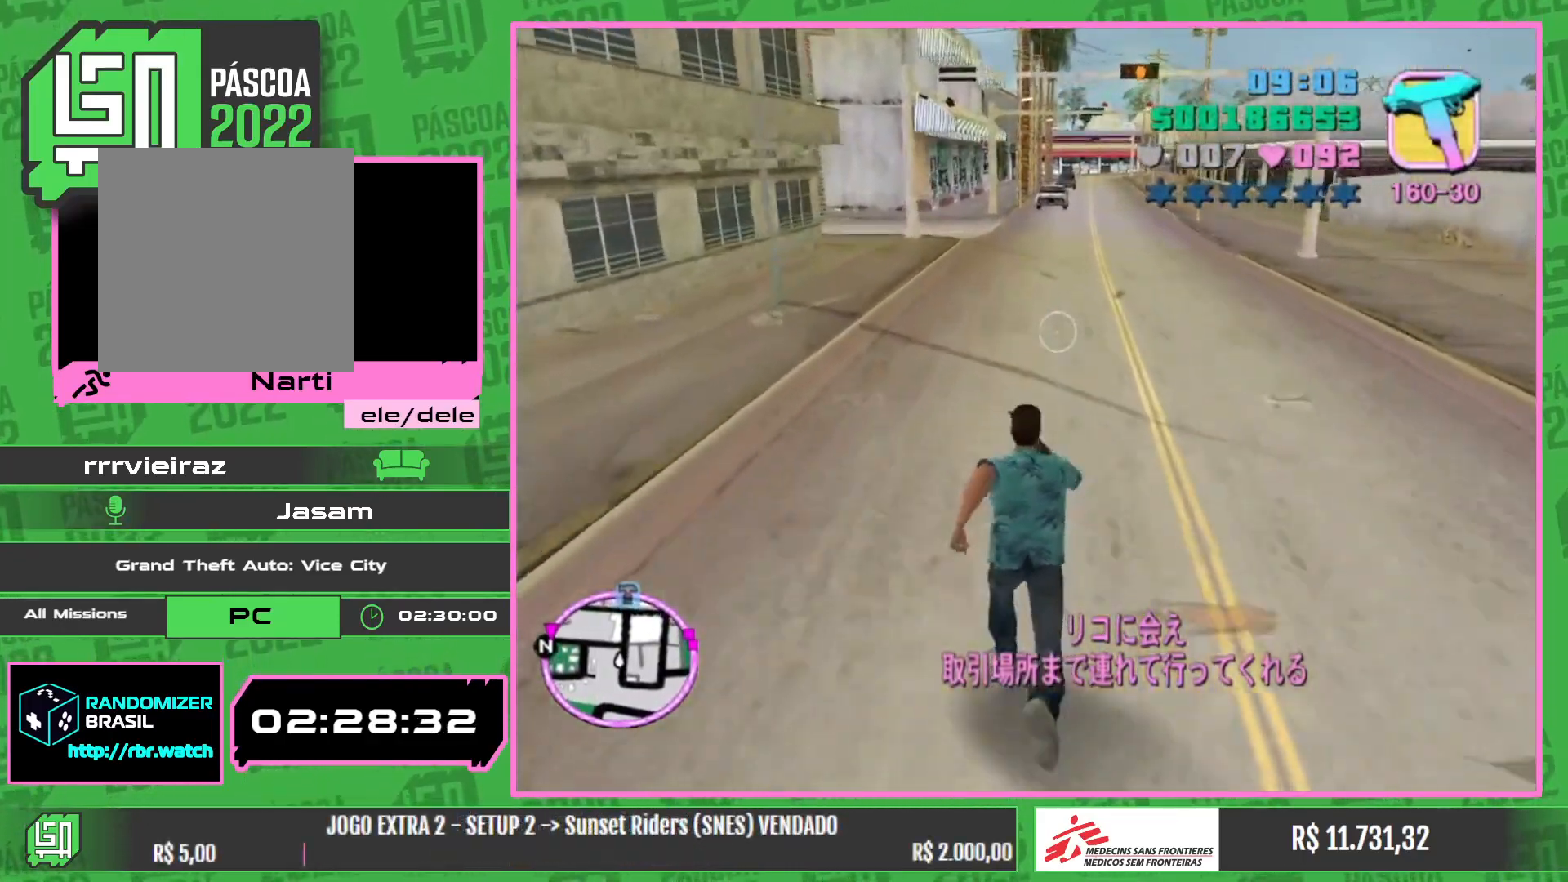
{"keys": ["w"], "mouse": [], "events": []}
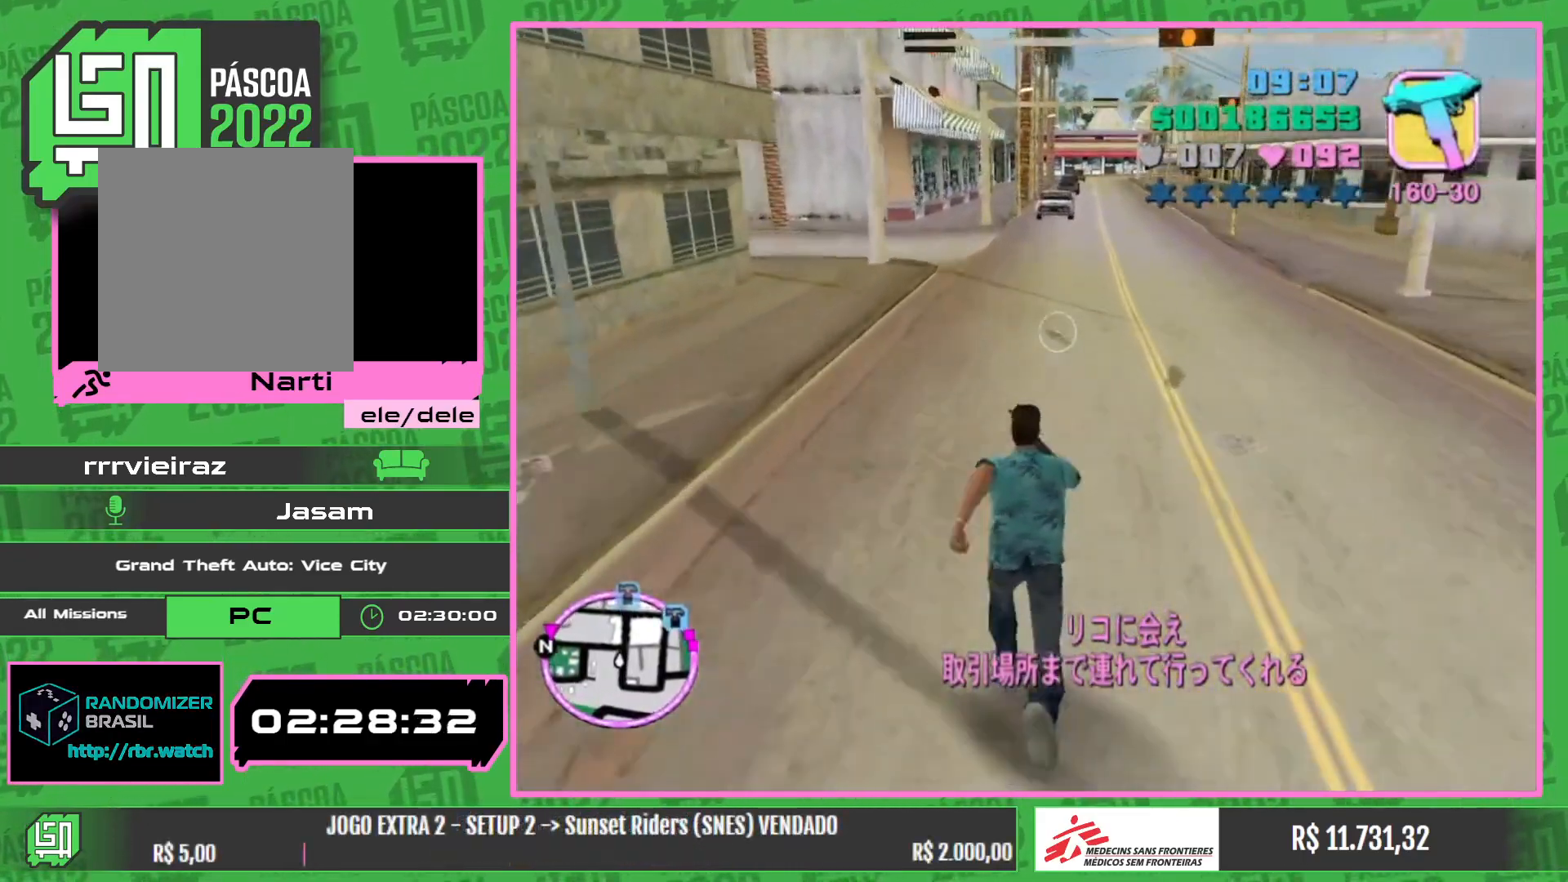
{"keys": ["w"], "mouse": [], "events": []}
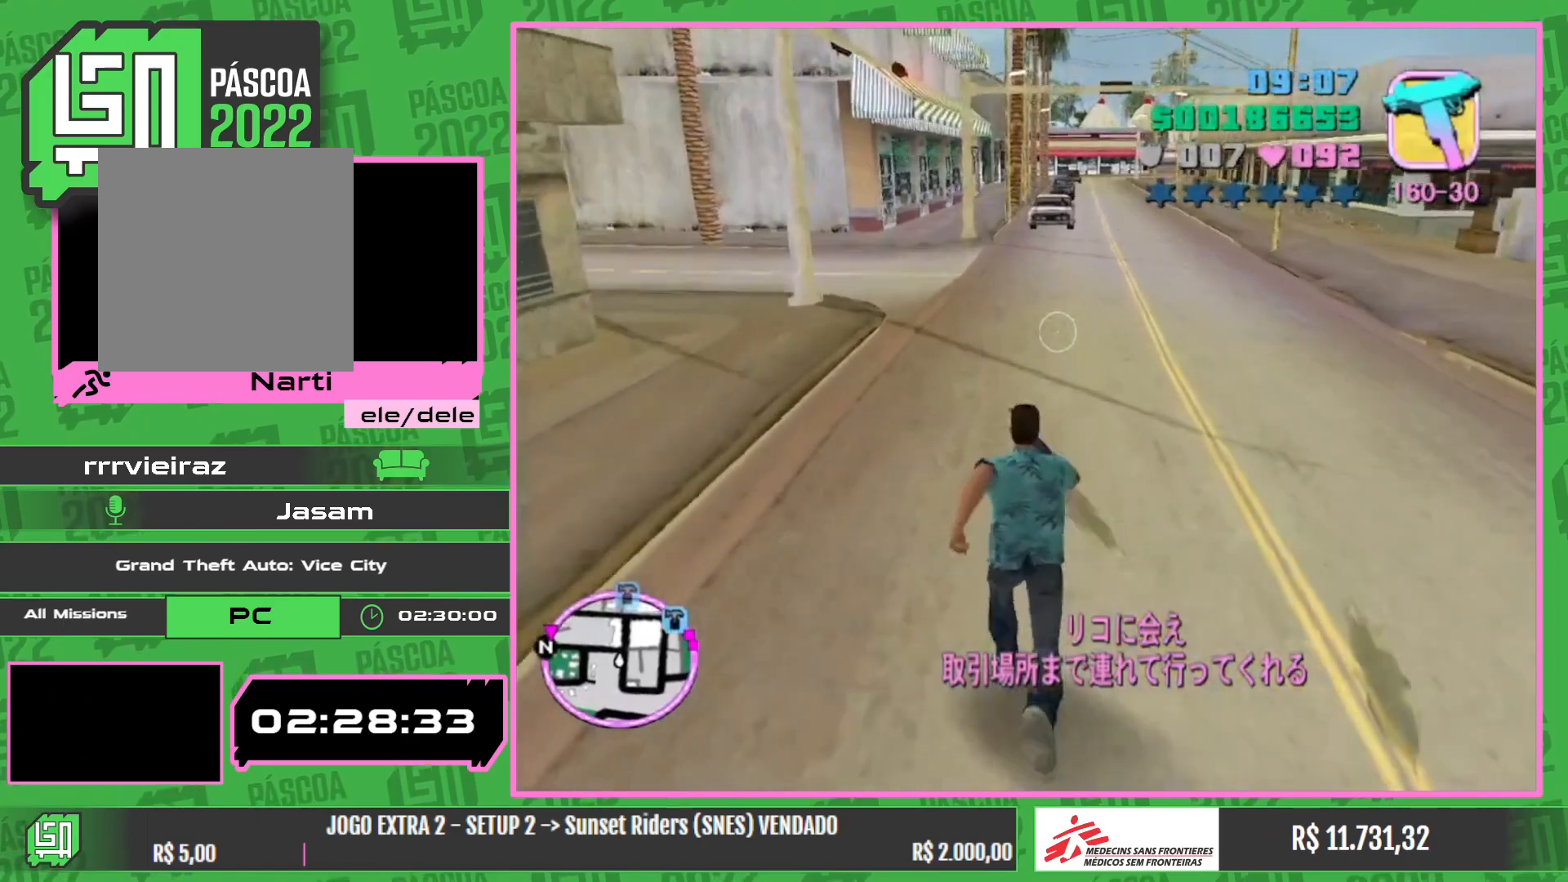
{"keys": ["w"], "mouse": [], "events": []}
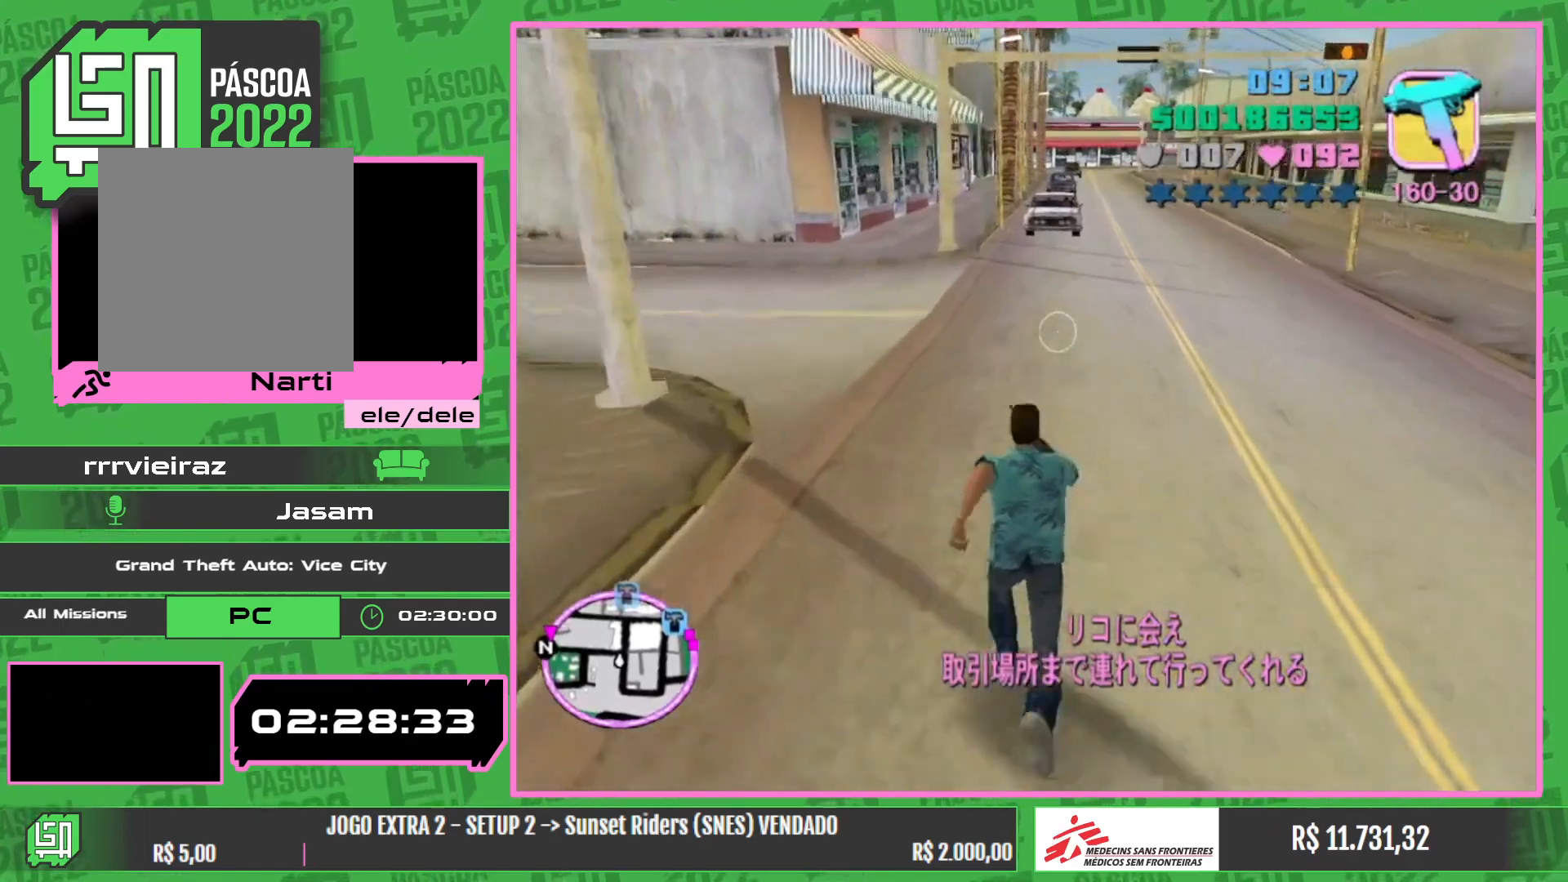
{"keys": ["w"], "mouse": ["wheel"], "events": [[350, "mouse_wheel", "down"]]}
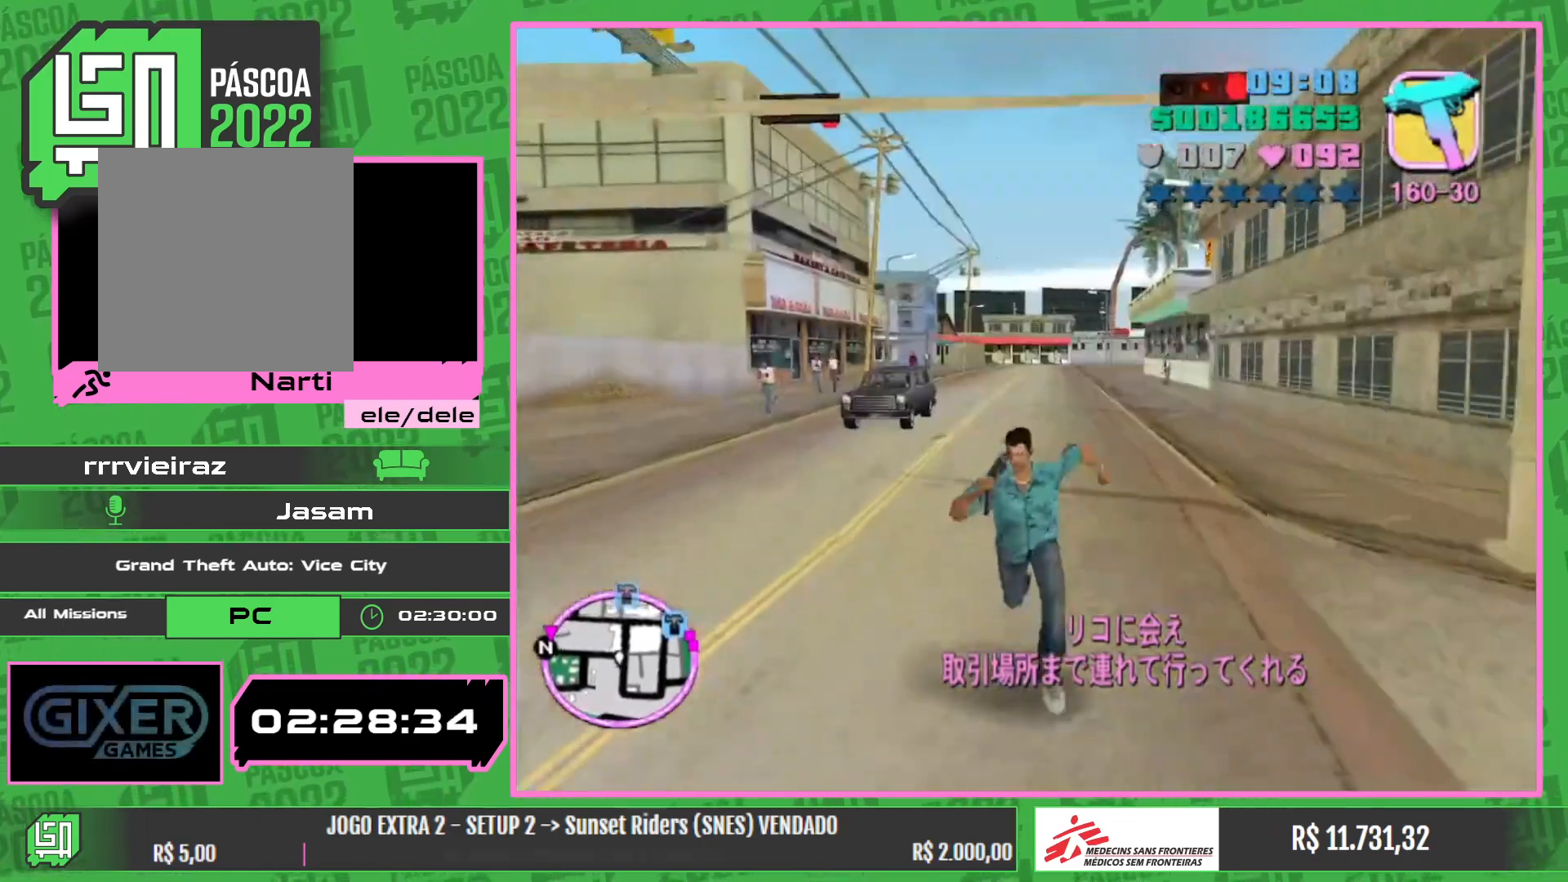
{"keys": ["w"], "mouse": [], "events": [[334, "mouse_wheel", "up"]]}
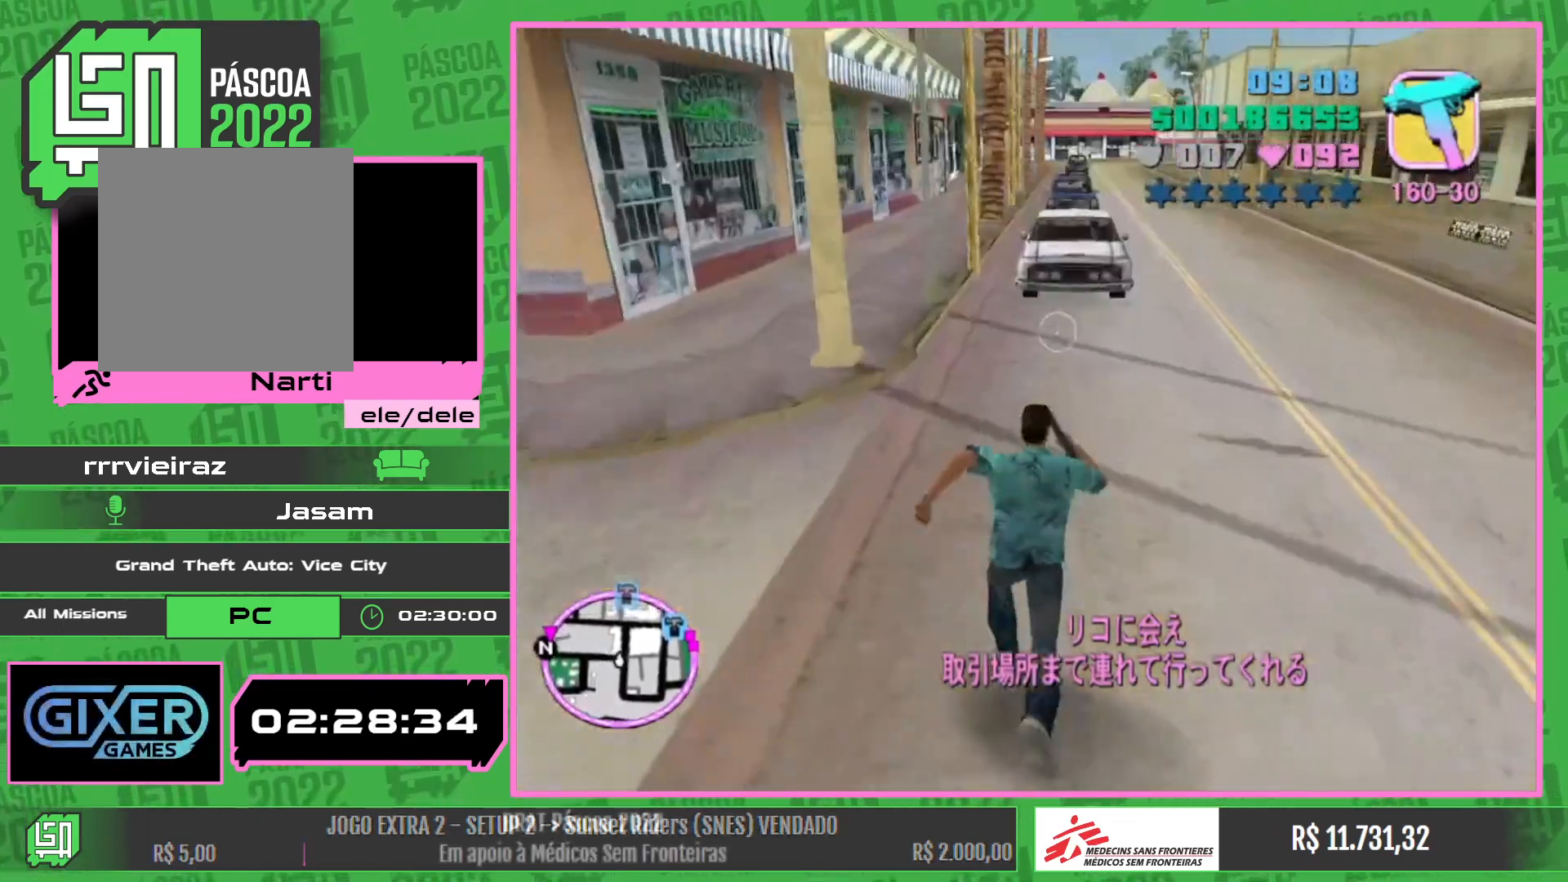
{"keys": ["w"], "mouse": [], "events": []}
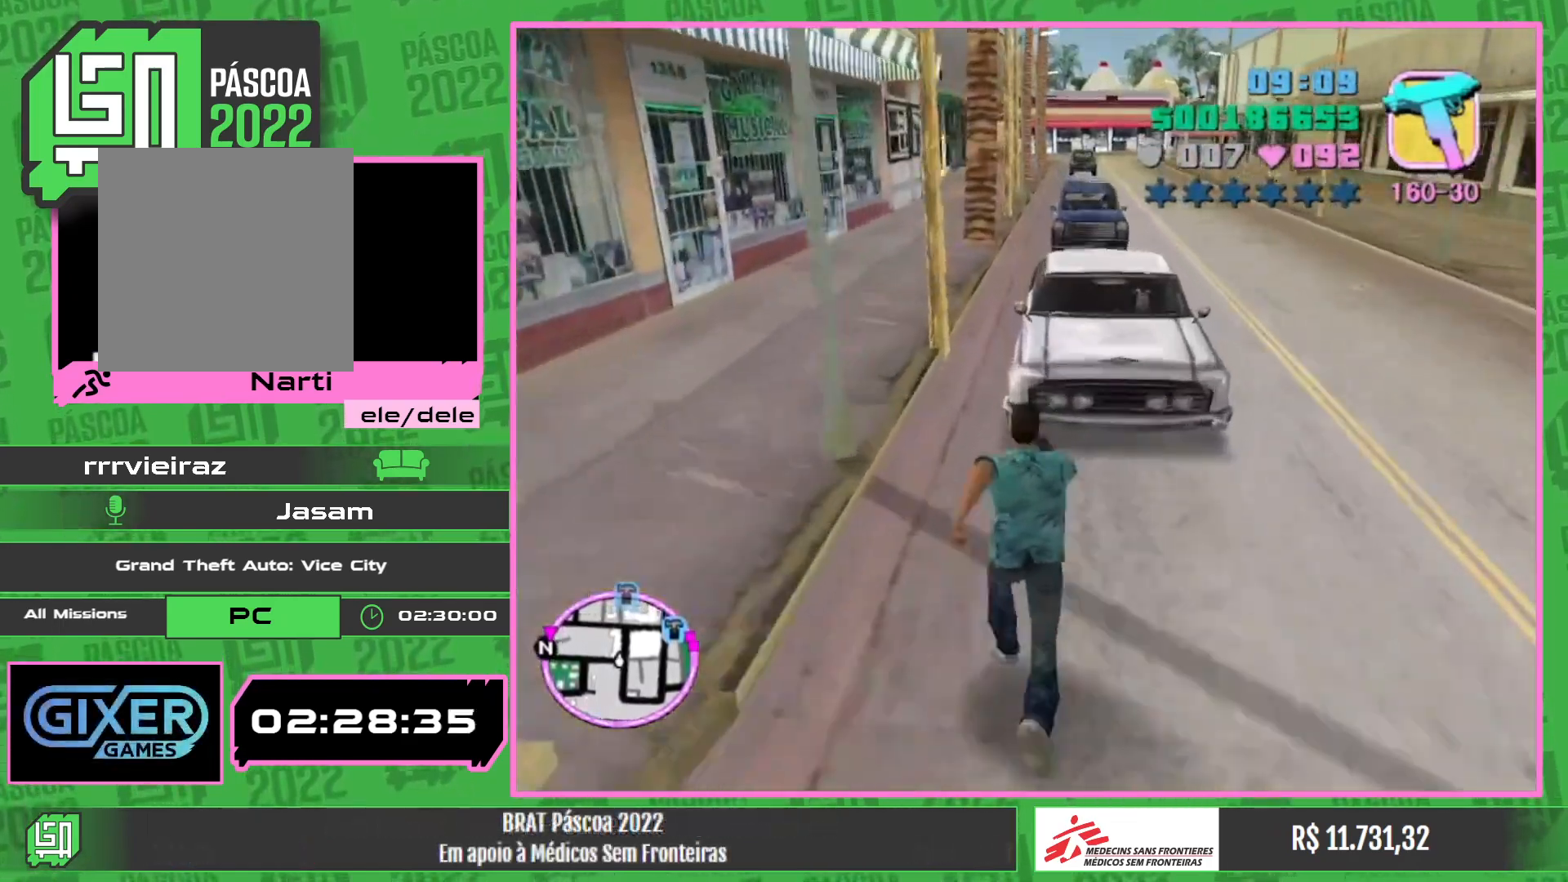
{"keys": [], "mouse": [], "events": [[350, "w", "up"]]}
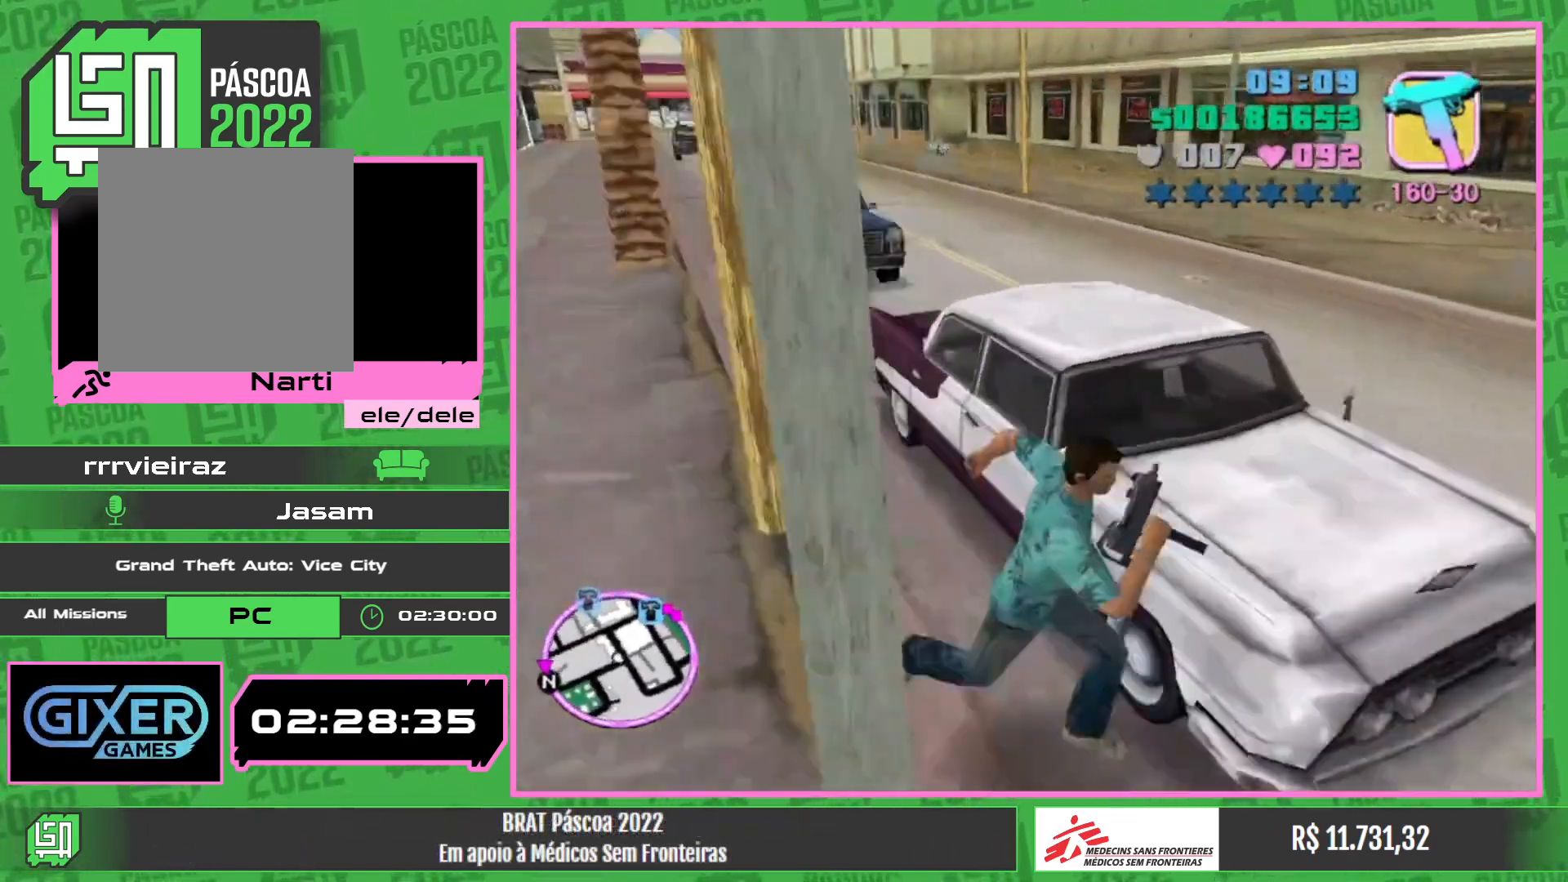
{"keys": [], "mouse": [], "events": []}
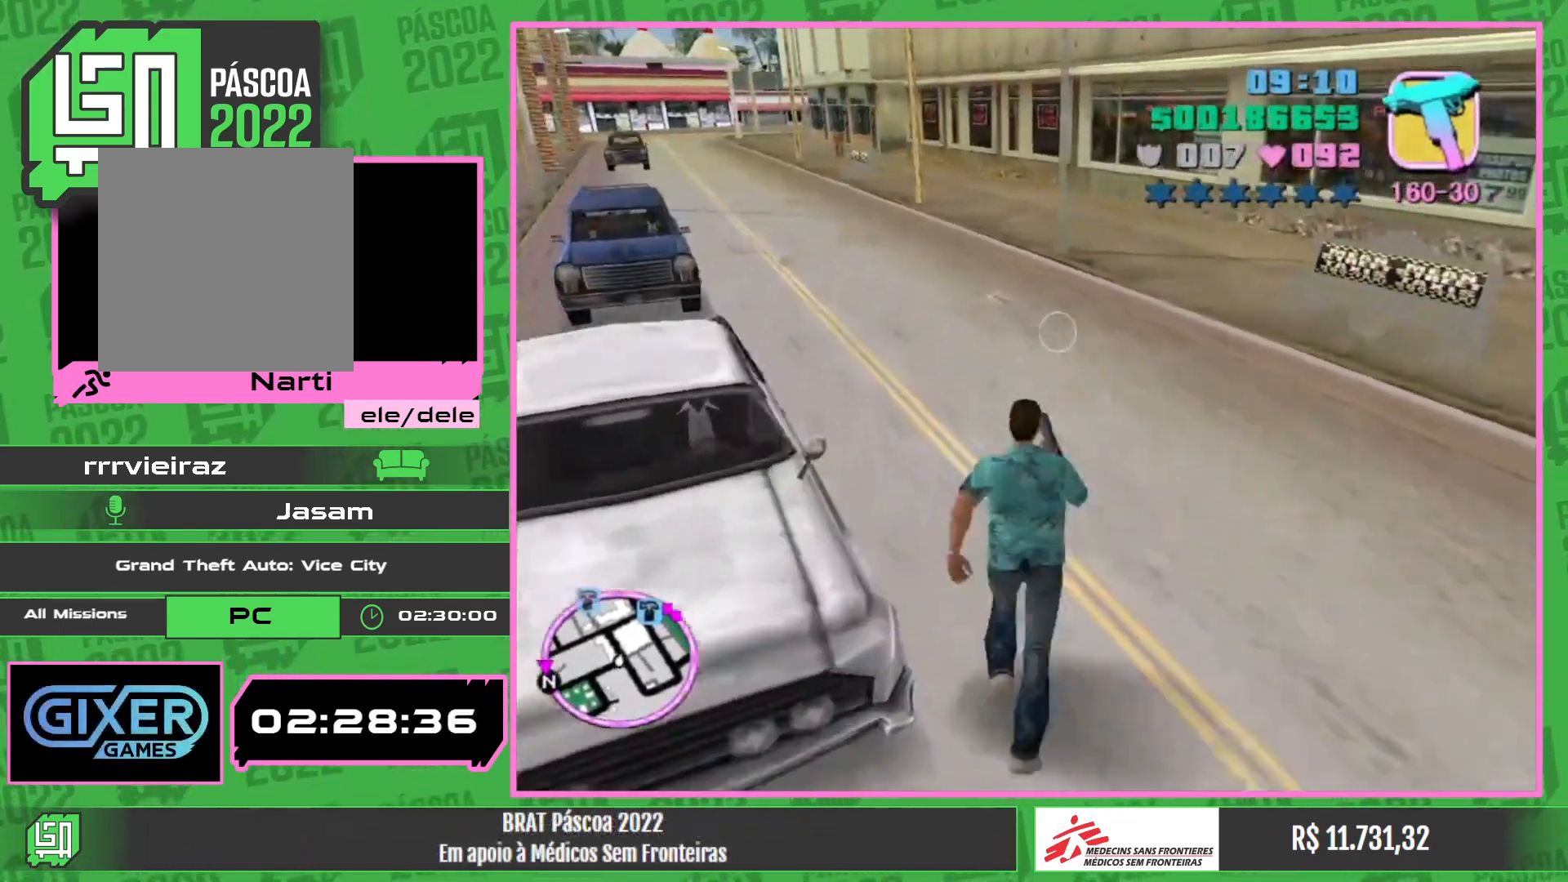
{"keys": [], "mouse": [], "events": []}
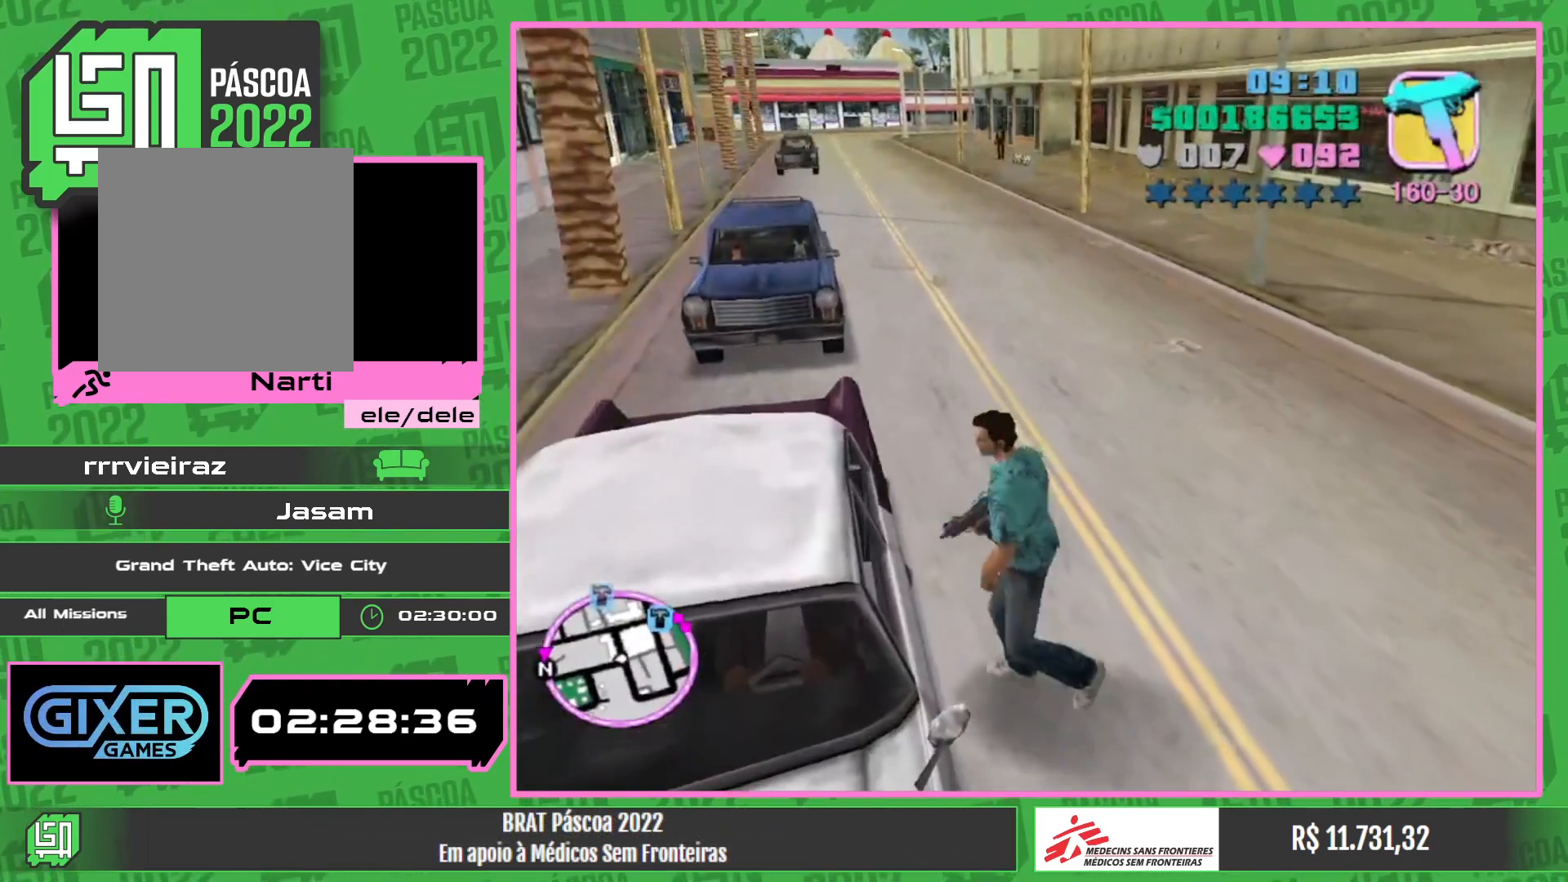
{"keys": [], "mouse": [], "events": []}
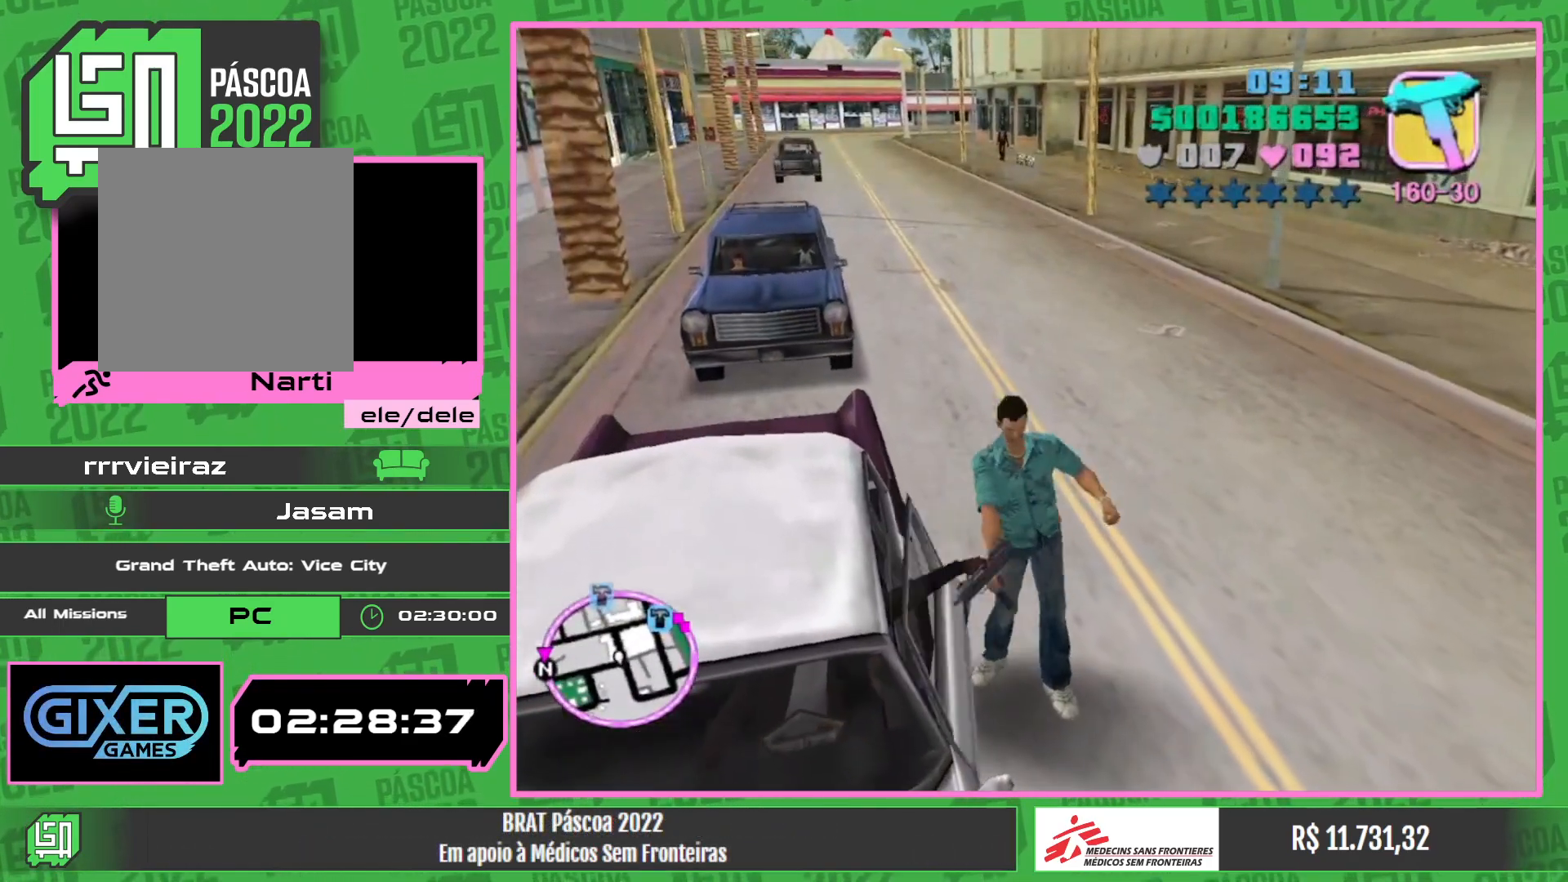
{"keys": [], "mouse": [], "events": []}
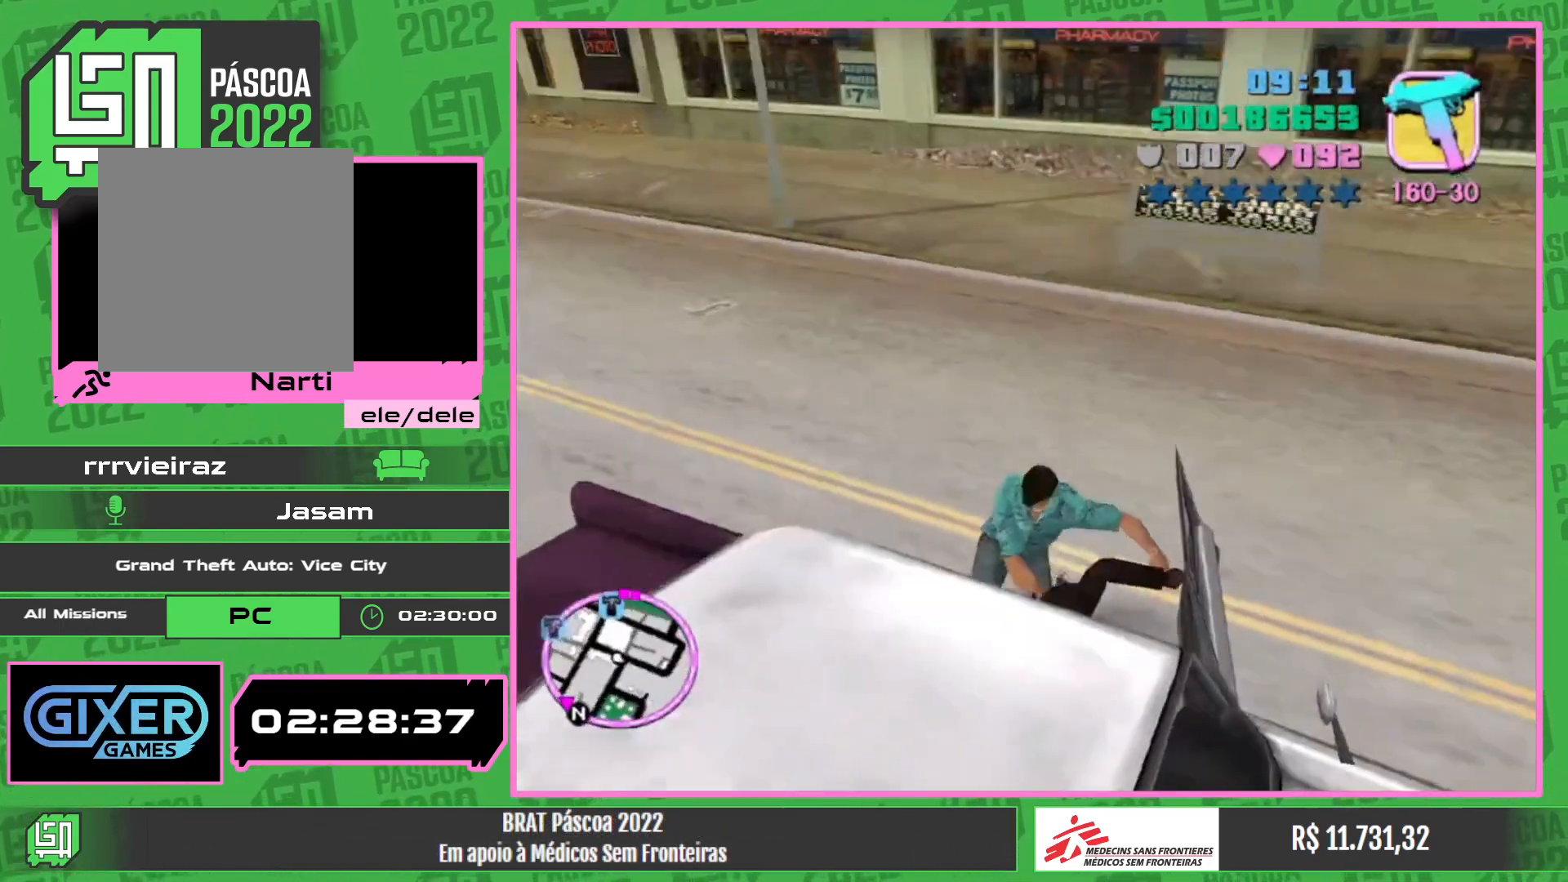
{"keys": [], "mouse": [], "events": []}
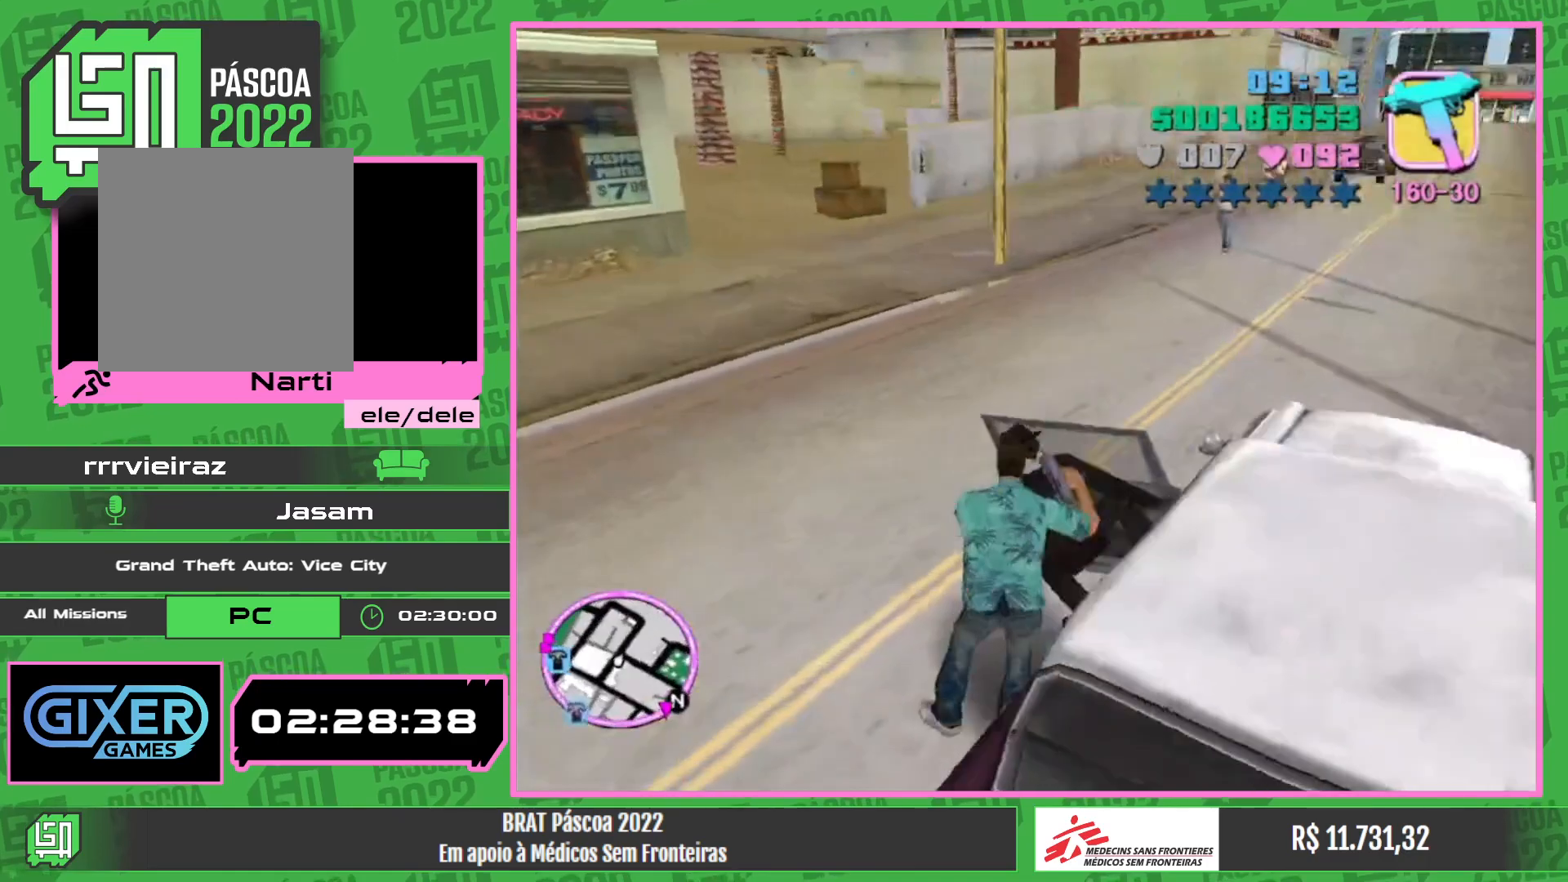
{"keys": [], "mouse": [], "events": []}